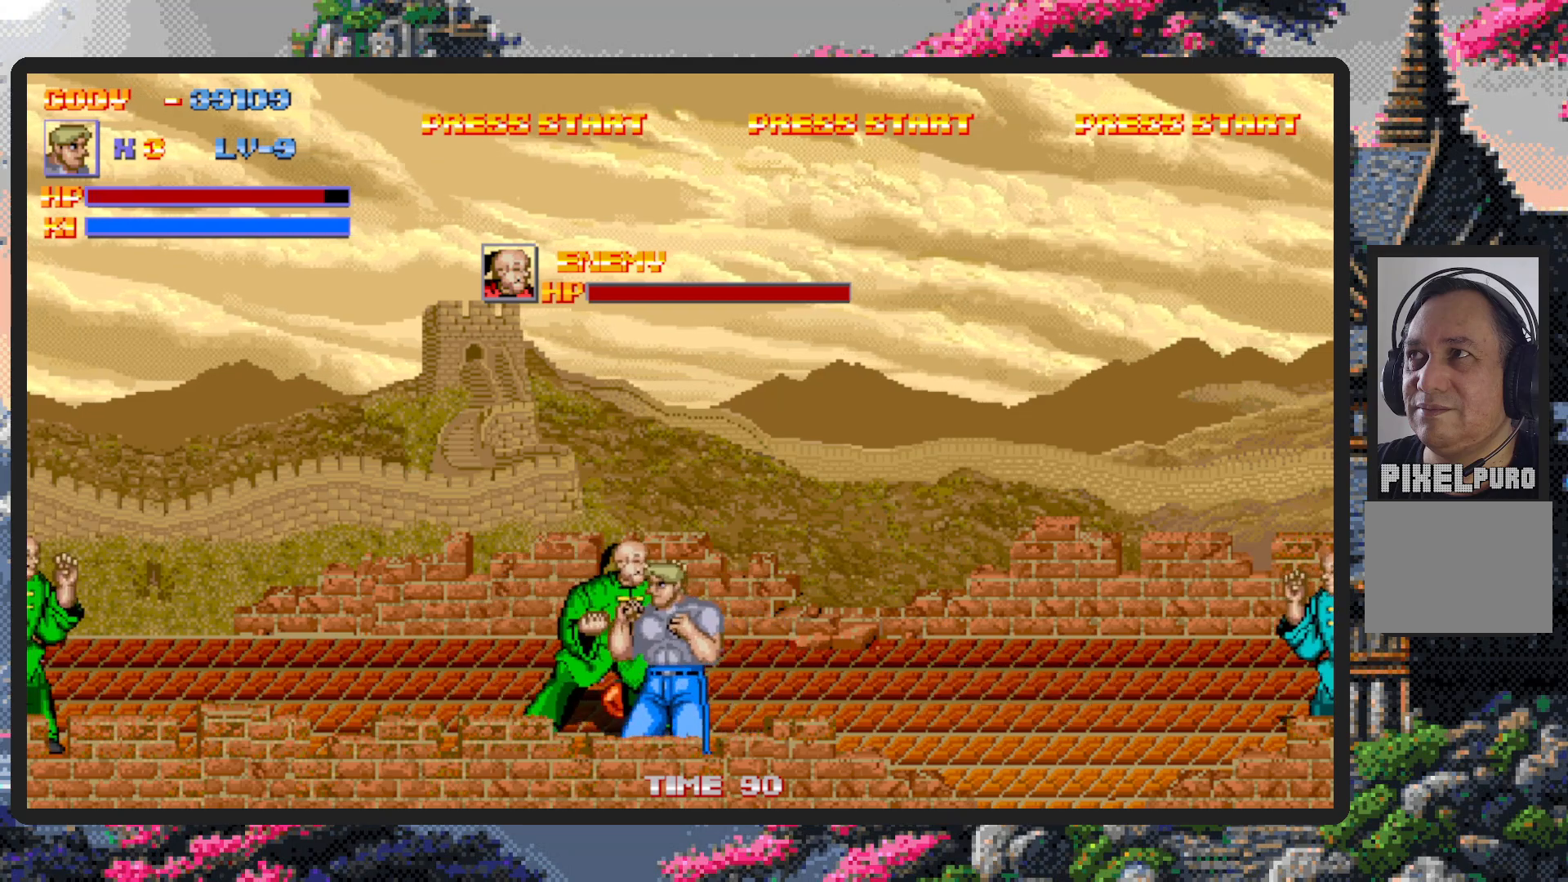
Gameplay with a controller (Nintendo layout); each line is a JSON object with the inputs held at the frame after it. "events" lists button and stick changes between this image and that frame as [ms after this image, input, new state], when the widget could be followed in between. Not read: L2 L3 R2 R3 left_stick right_stick.
{"buttons": ["DPAD_RIGHT"], "events": [[33, "Y", "down"], [83, "Y", "up"], [133, "DPAD_UP", "up"], [133, "Y", "down"], [166, "DPAD_LEFT", "up"], [166, "Y", "up"], [217, "Y", "down"], [267, "Y", "up"], [300, "Y", "down"], [350, "Y", "up"], [400, "Y", "down"], [450, "DPAD_RIGHT", "down"], [450, "Y", "up"]]}
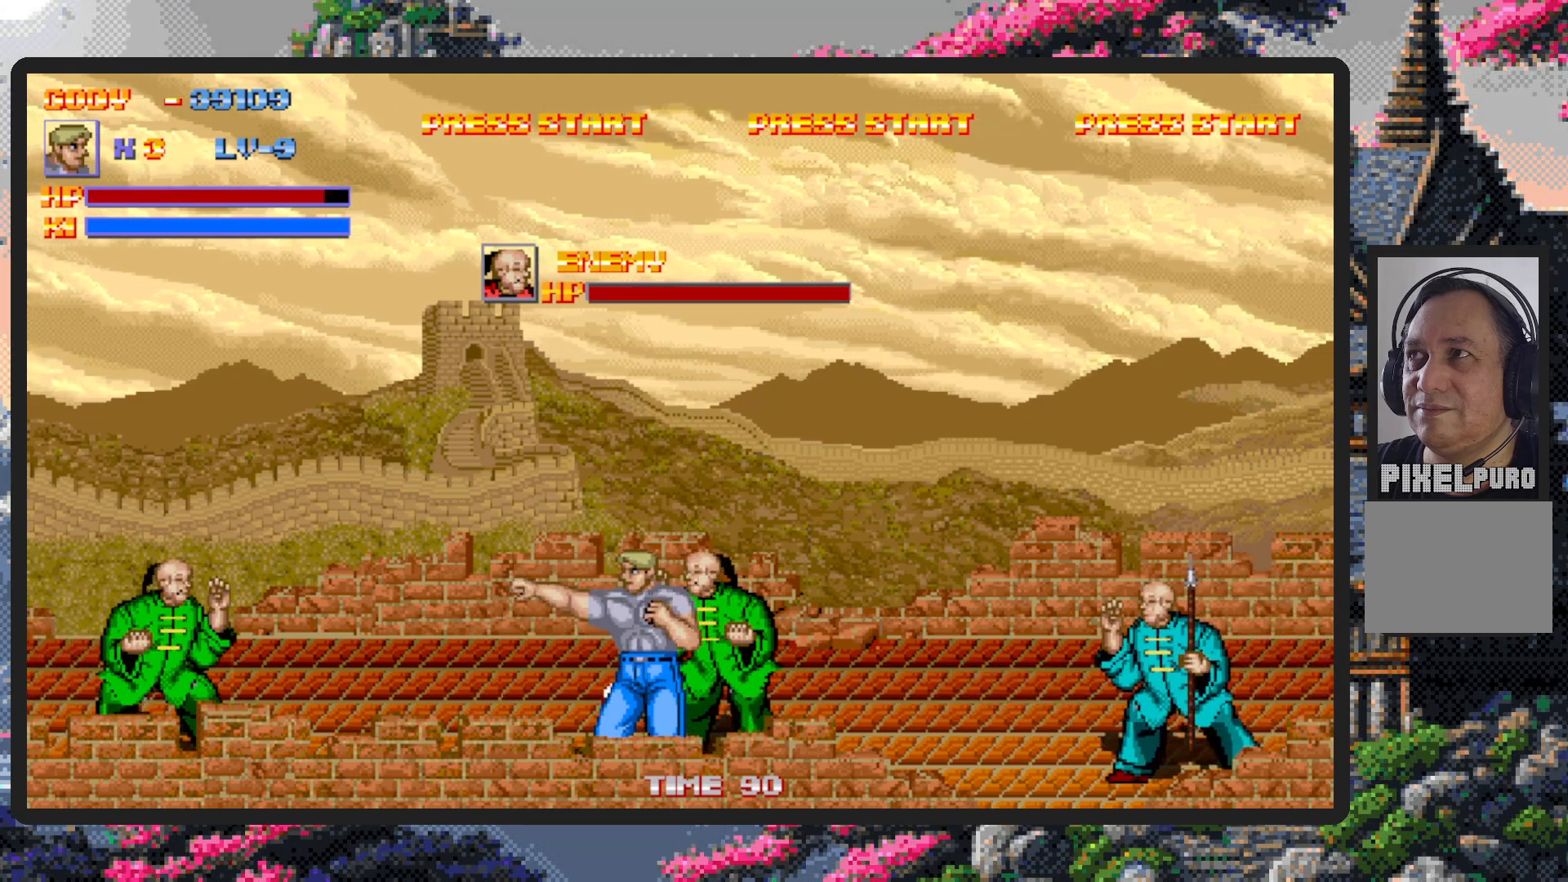
{"buttons": [], "events": [[67, "DPAD_UP", "down"], [167, "Y", "down"], [200, "DPAD_UP", "up"], [217, "Y", "up"], [267, "Y", "down"], [300, "Y", "up"], [350, "Y", "down"], [384, "Y", "up"], [401, "DPAD_RIGHT", "up"], [434, "Y", "down"], [484, "Y", "up"]]}
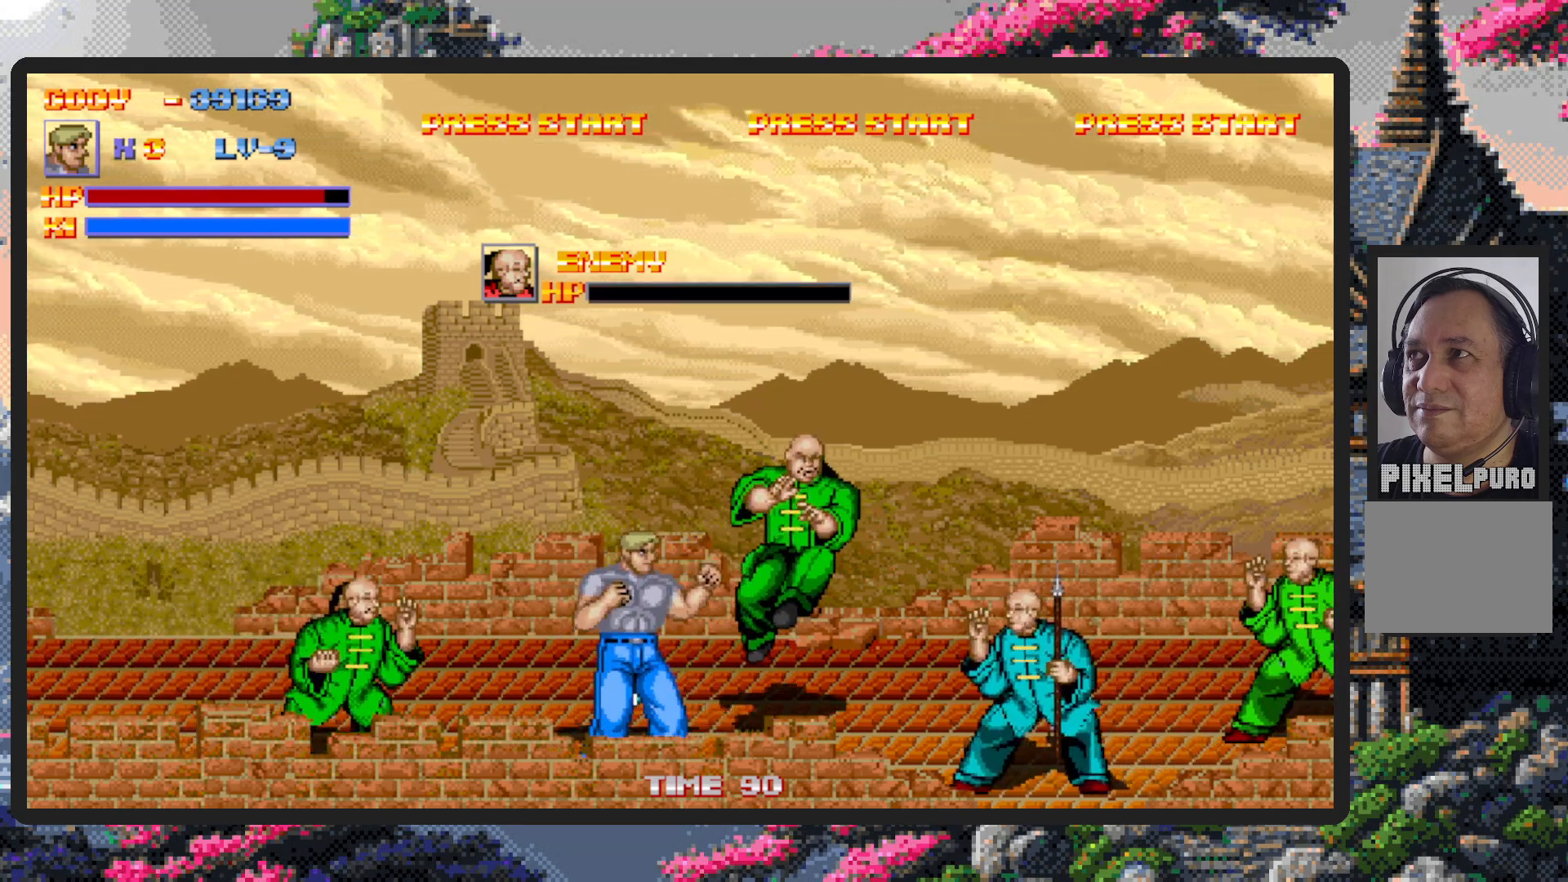
{"buttons": ["DPAD_UP", "DPAD_LEFT"], "events": [[16, "Y", "down"], [83, "Y", "up"], [116, "Y", "down"], [150, "Y", "up"], [200, "Y", "down"], [250, "Y", "up"], [267, "DPAD_LEFT", "down"], [300, "DPAD_UP", "down"]]}
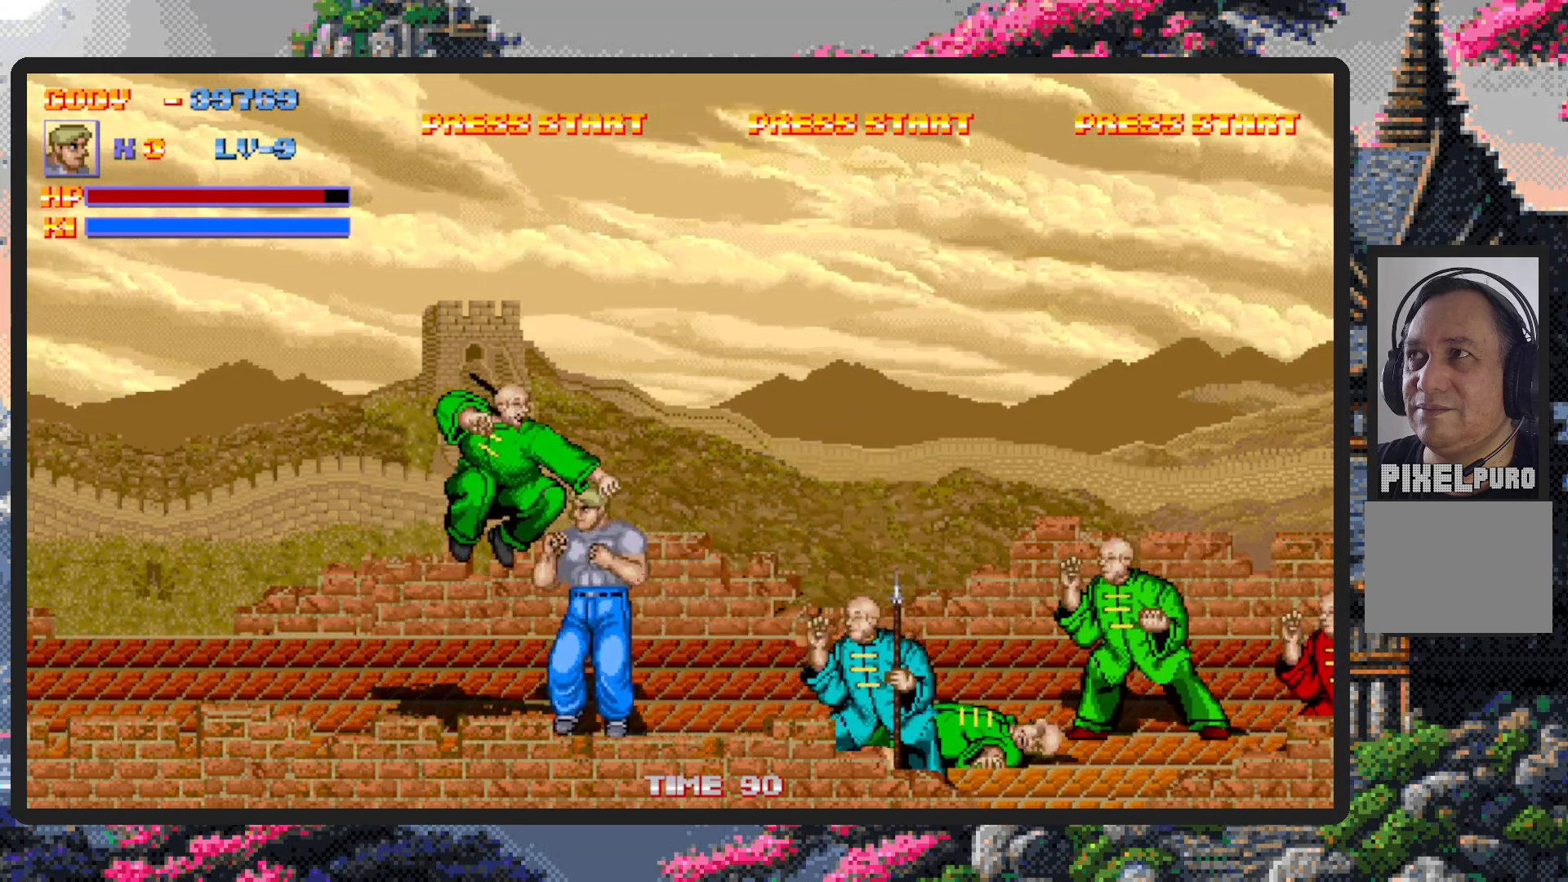
{"buttons": ["DPAD_DOWN", "DPAD_RIGHT"], "events": [[317, "DPAD_UP", "up"], [351, "DPAD_DOWN", "down"], [468, "DPAD_LEFT", "up"], [501, "DPAD_RIGHT", "down"]]}
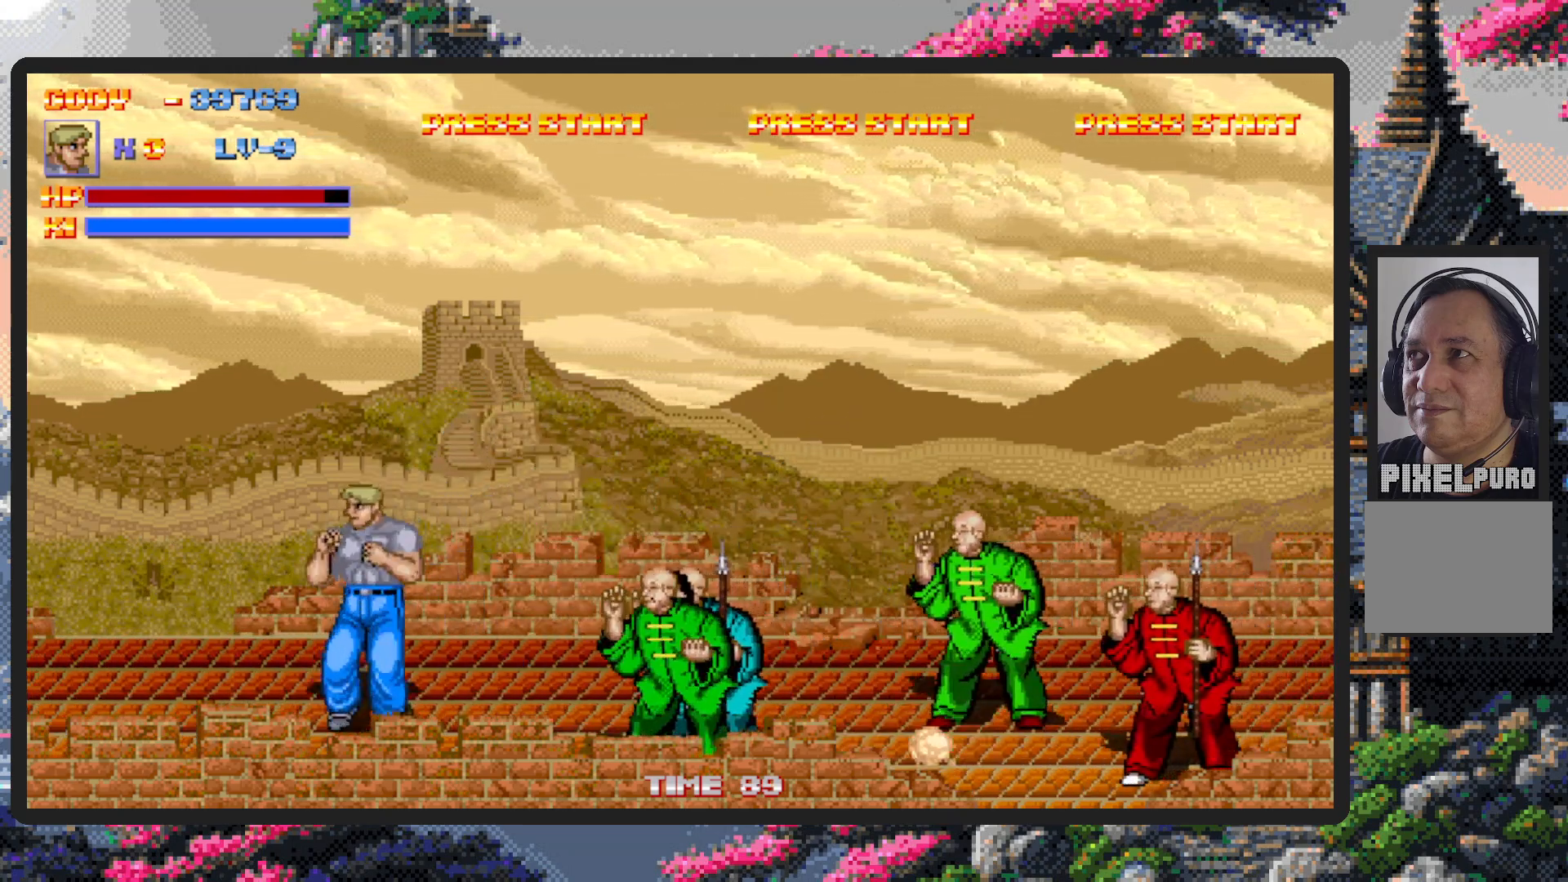
{"buttons": [], "events": [[250, "Y", "down"], [300, "Y", "up"], [334, "Y", "down"], [384, "DPAD_DOWN", "up"], [384, "Y", "up"], [417, "Y", "down"], [467, "Y", "up"], [500, "DPAD_RIGHT", "up"]]}
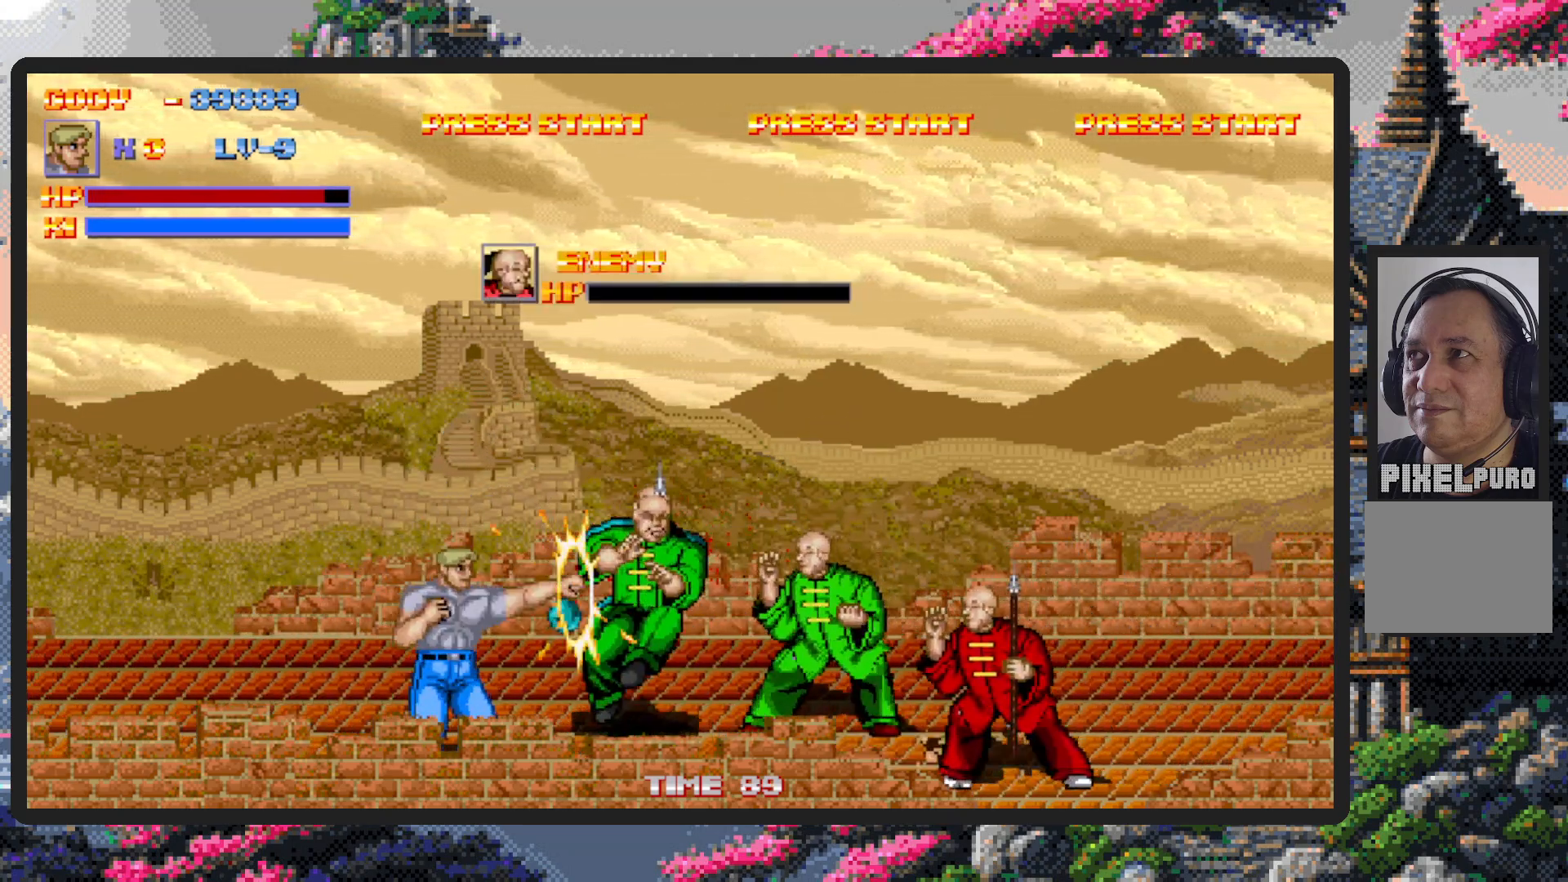
{"buttons": ["Y"], "events": [[17, "Y", "down"], [67, "Y", "up"], [101, "Y", "down"], [151, "Y", "up"], [201, "Y", "down"], [234, "Y", "up"], [284, "Y", "down"], [334, "Y", "up"], [367, "Y", "down"], [418, "Y", "up"], [468, "Y", "down"]]}
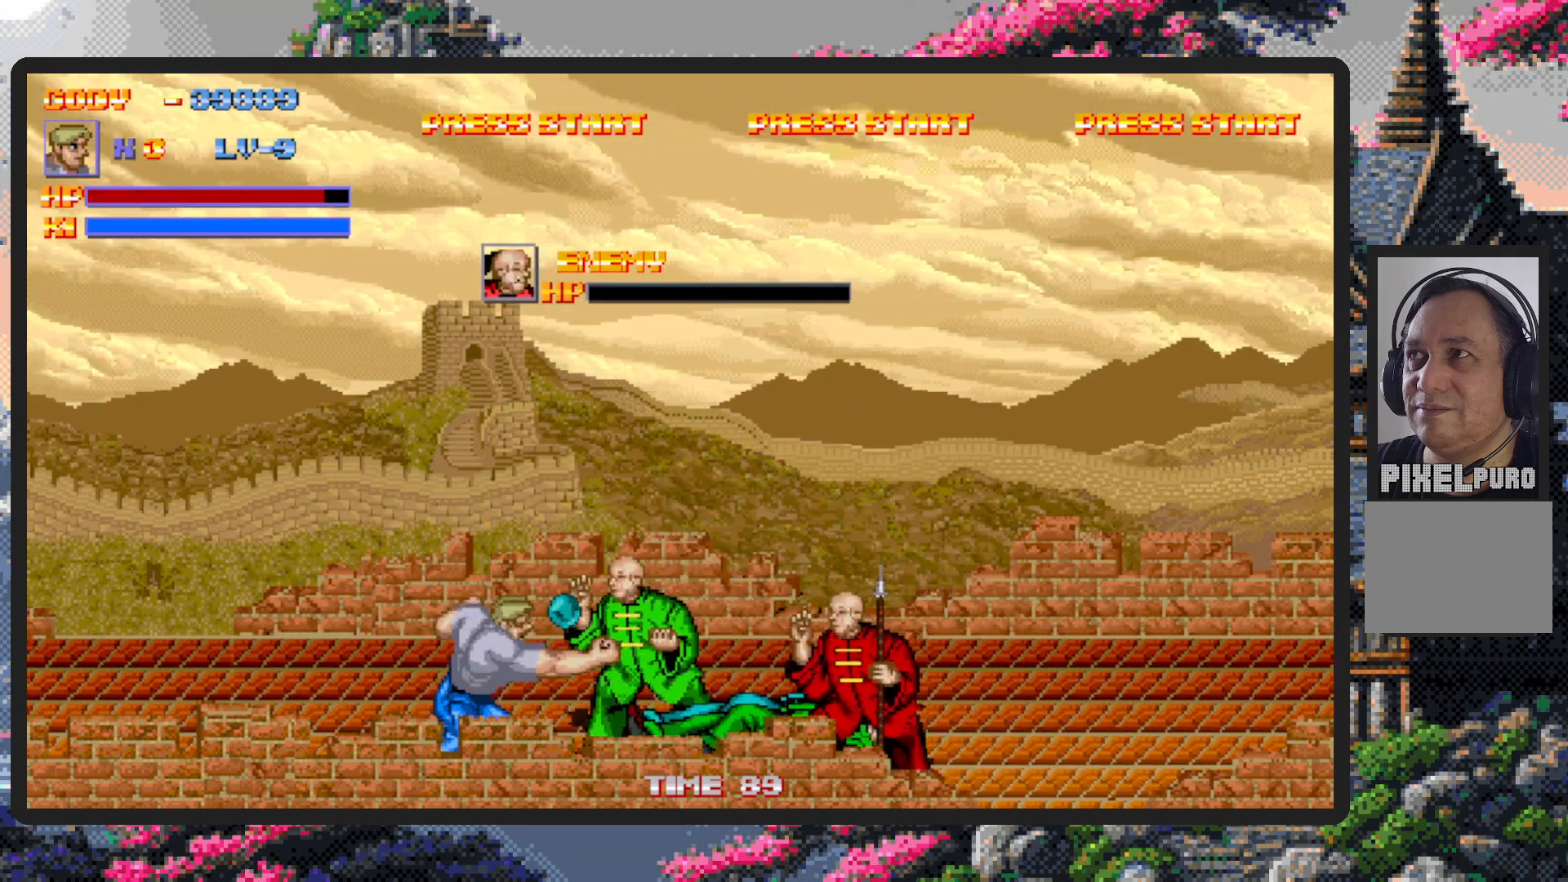
{"buttons": ["Y"], "events": [[17, "Y", "up"], [50, "Y", "down"], [100, "Y", "up"], [133, "Y", "down"], [183, "Y", "up"], [234, "Y", "down"], [267, "Y", "up"], [317, "Y", "down"], [367, "Y", "up"], [417, "Y", "down"], [450, "Y", "up"], [500, "Y", "down"]]}
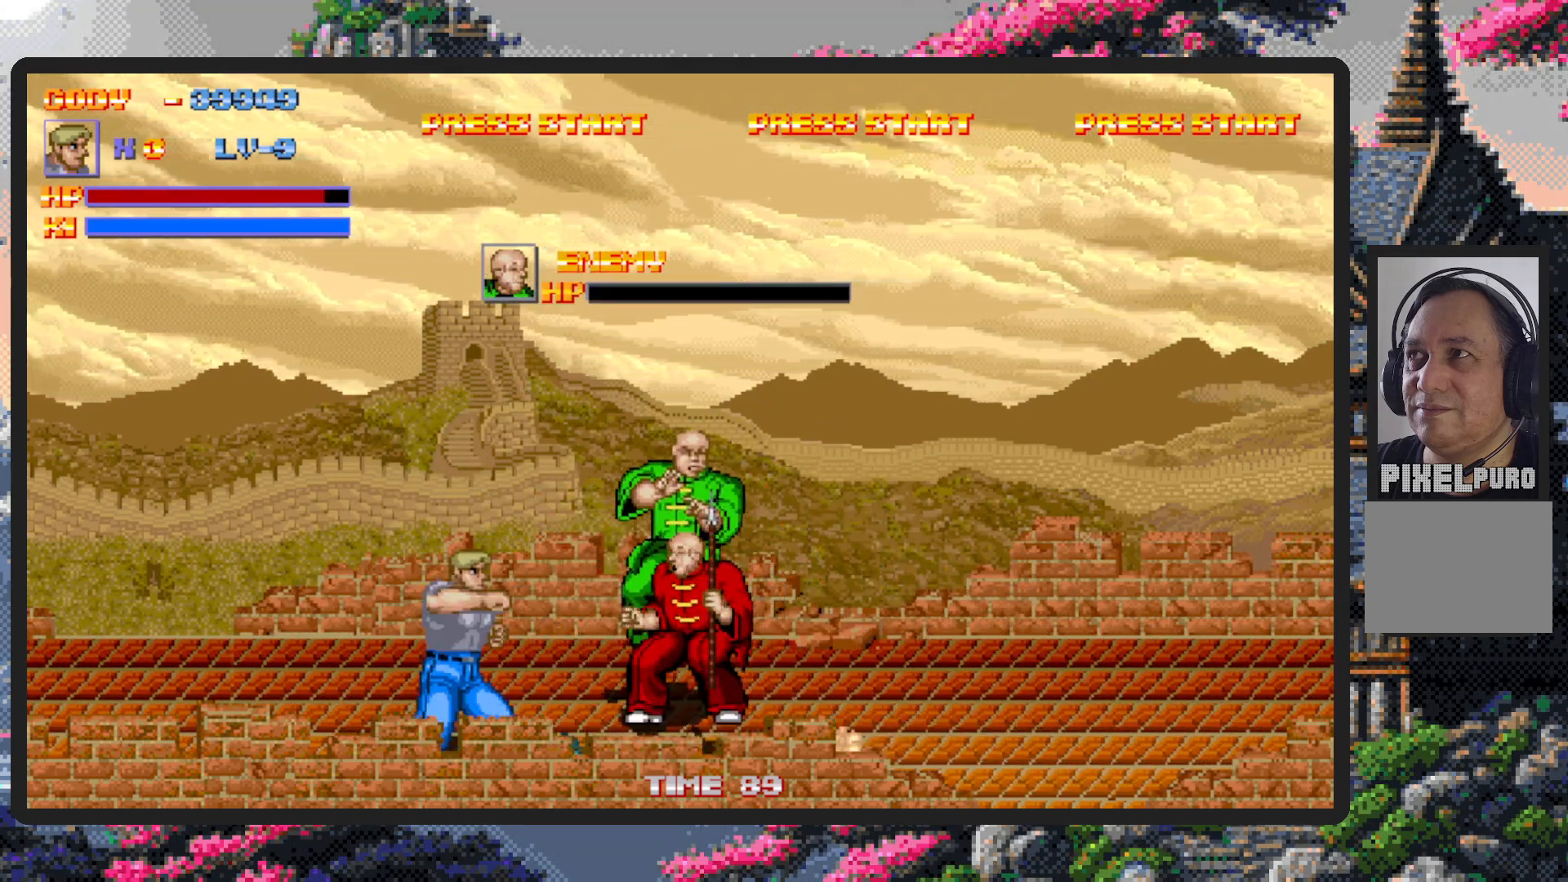
{"buttons": [], "events": [[50, "Y", "up"], [84, "Y", "down"], [134, "Y", "up"], [184, "Y", "down"], [217, "Y", "up"], [267, "Y", "down"], [317, "Y", "up"], [351, "Y", "down"], [401, "Y", "up"], [451, "Y", "down"], [501, "Y", "up"]]}
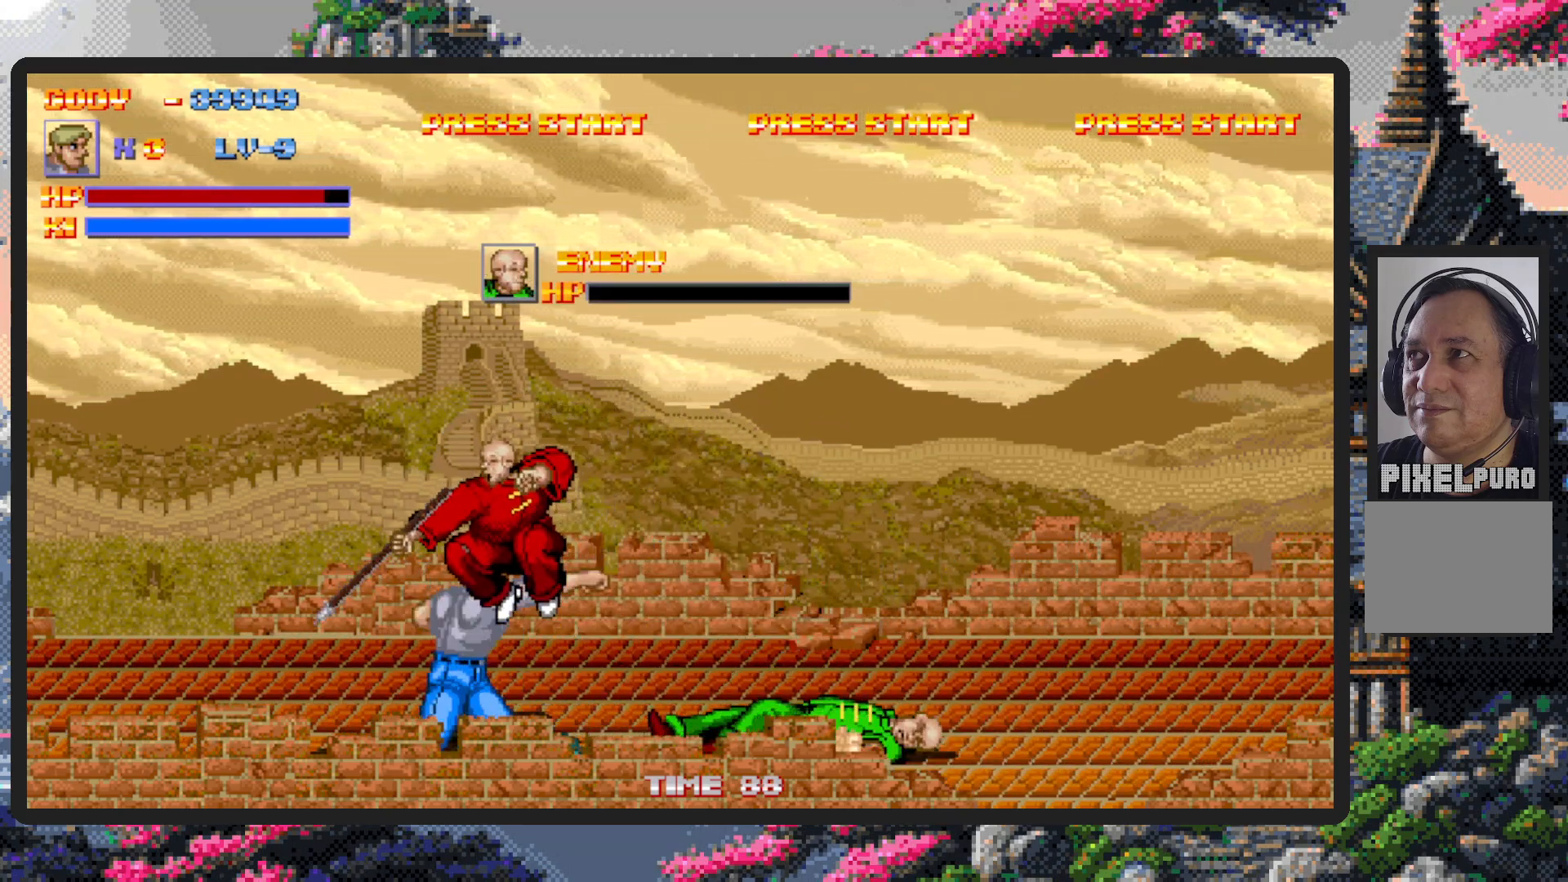
{"buttons": [], "events": [[33, "Y", "down"], [83, "Y", "up"], [133, "Y", "down"], [150, "Y", "up"], [217, "DPAD_LEFT", "down"], [250, "DPAD_DOWN", "down"], [350, "DPAD_DOWN", "up"], [384, "DPAD_LEFT", "up"]]}
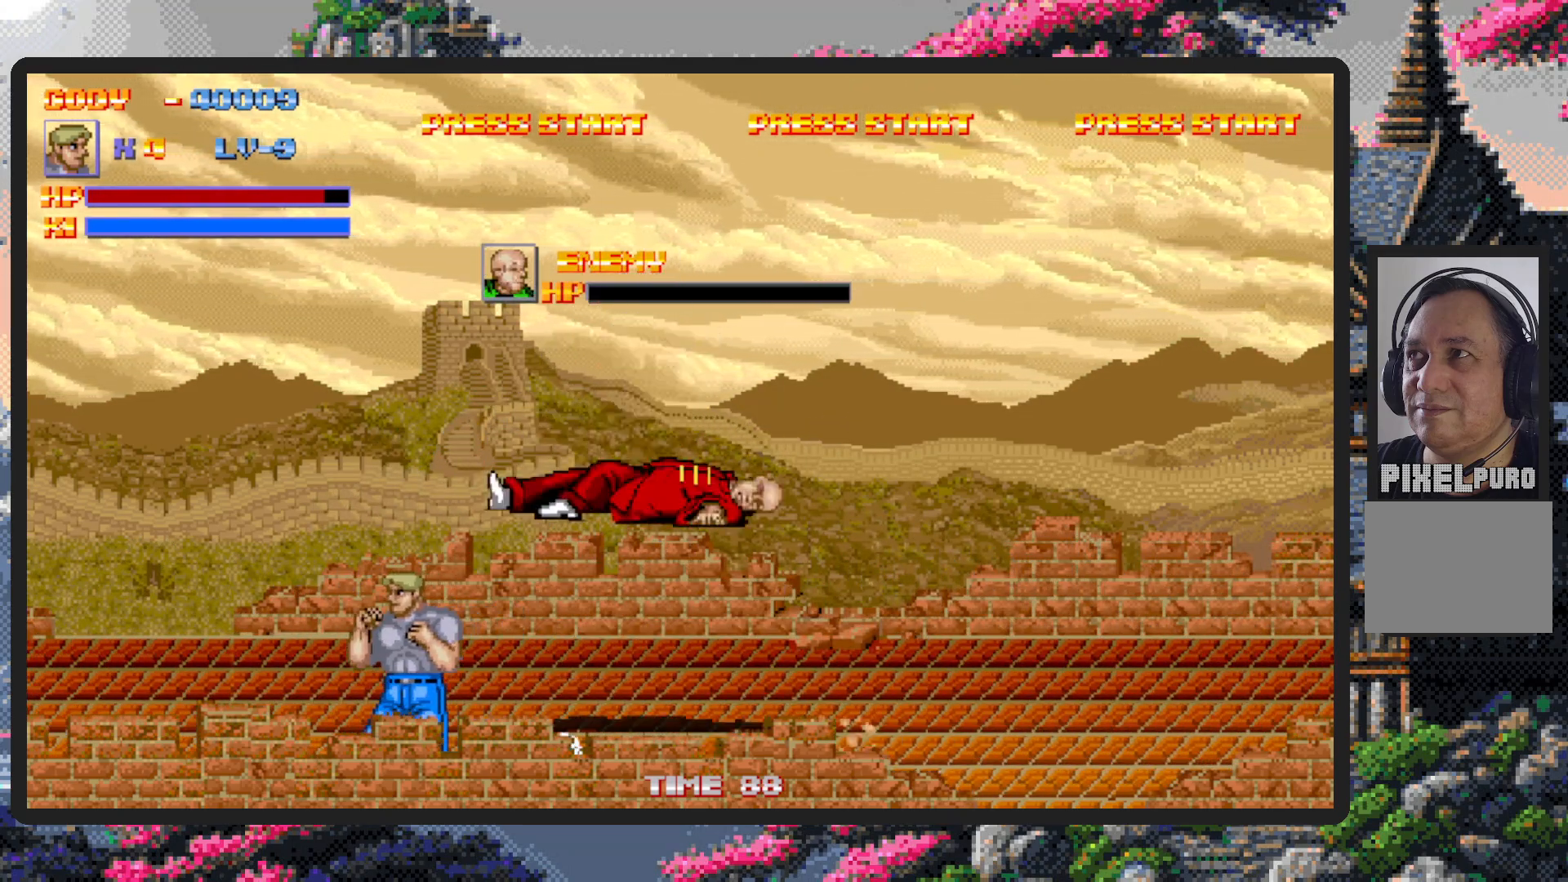
{"buttons": ["DPAD_RIGHT"], "events": [[17, "DPAD_RIGHT", "down"]]}
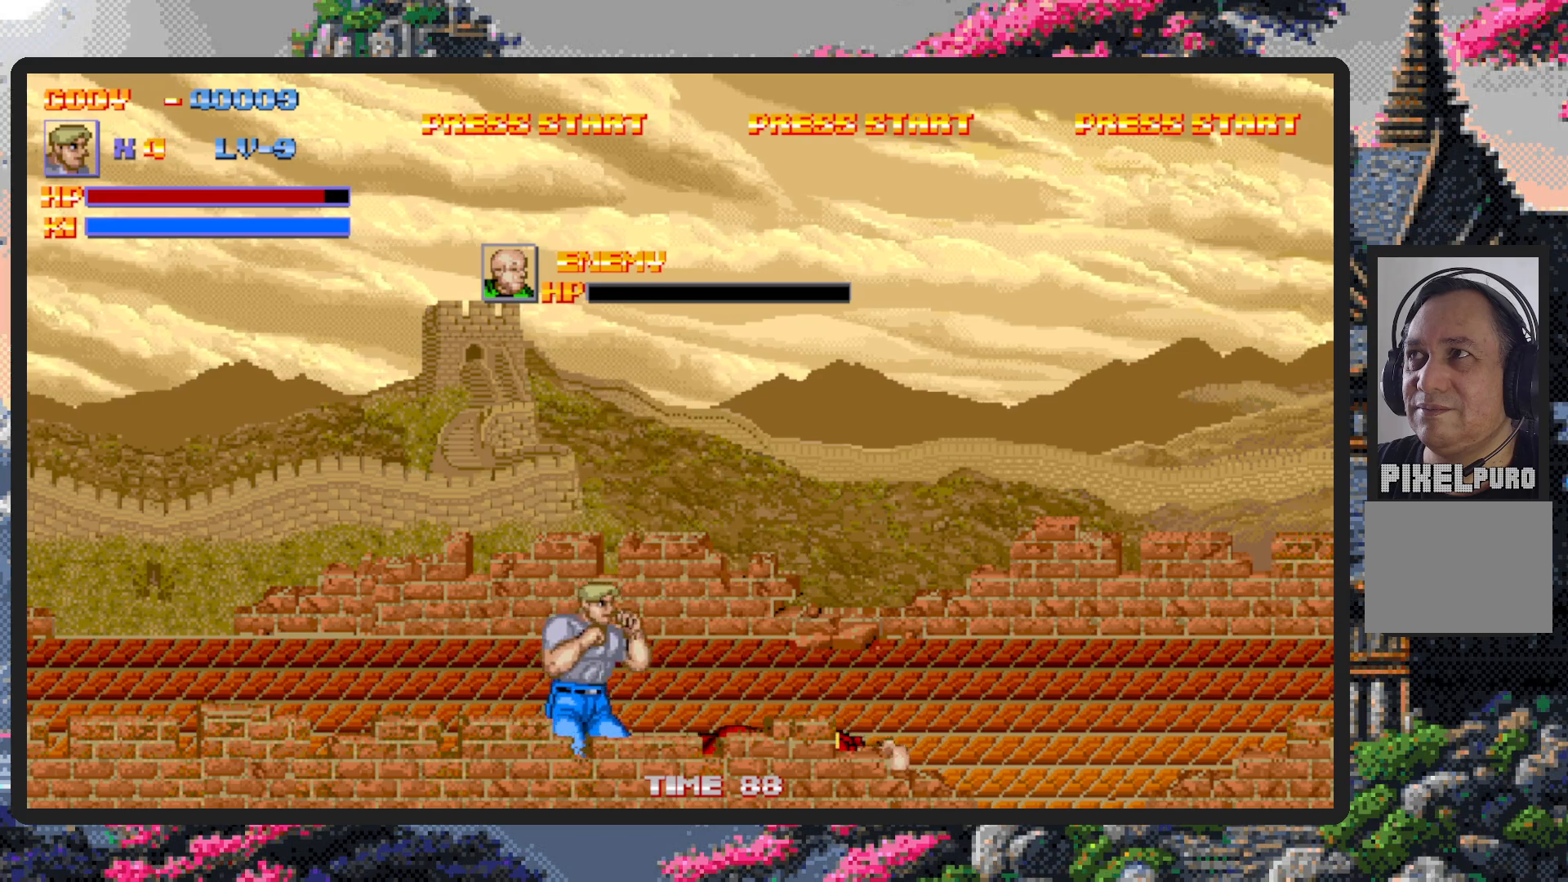
{"buttons": ["DPAD_DOWN", "DPAD_RIGHT"], "events": [[67, "DPAD_RIGHT", "up"], [67, "DPAD_UP", "down"], [133, "DPAD_LEFT", "down"], [384, "DPAD_UP", "up"], [417, "DPAD_DOWN", "down"], [417, "DPAD_LEFT", "up"], [434, "DPAD_RIGHT", "down"]]}
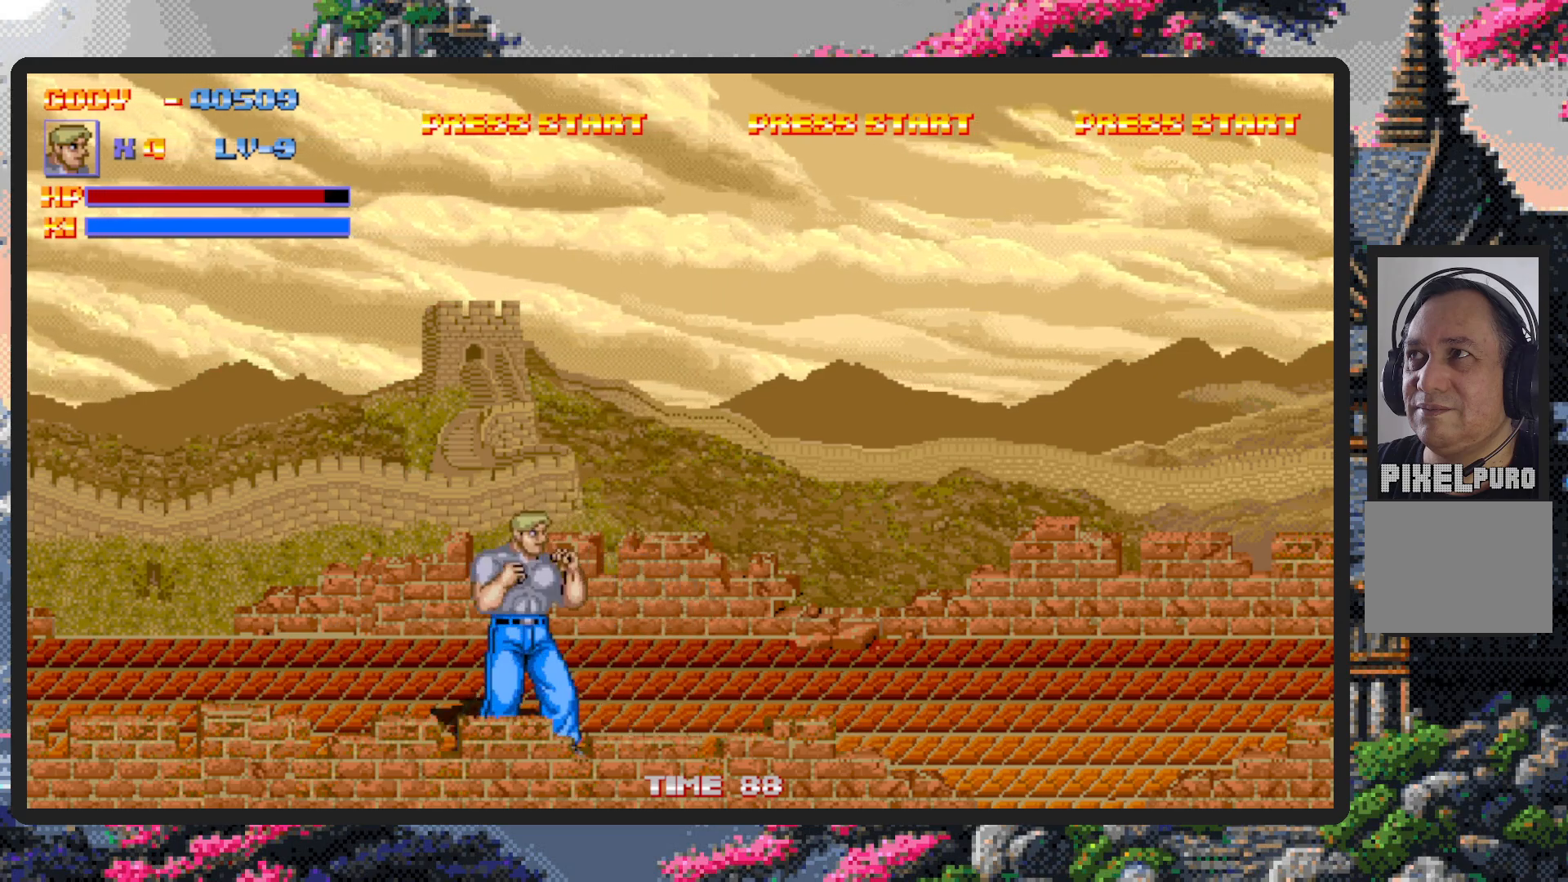
{"buttons": [], "events": [[184, "DPAD_DOWN", "up"], [501, "DPAD_RIGHT", "up"]]}
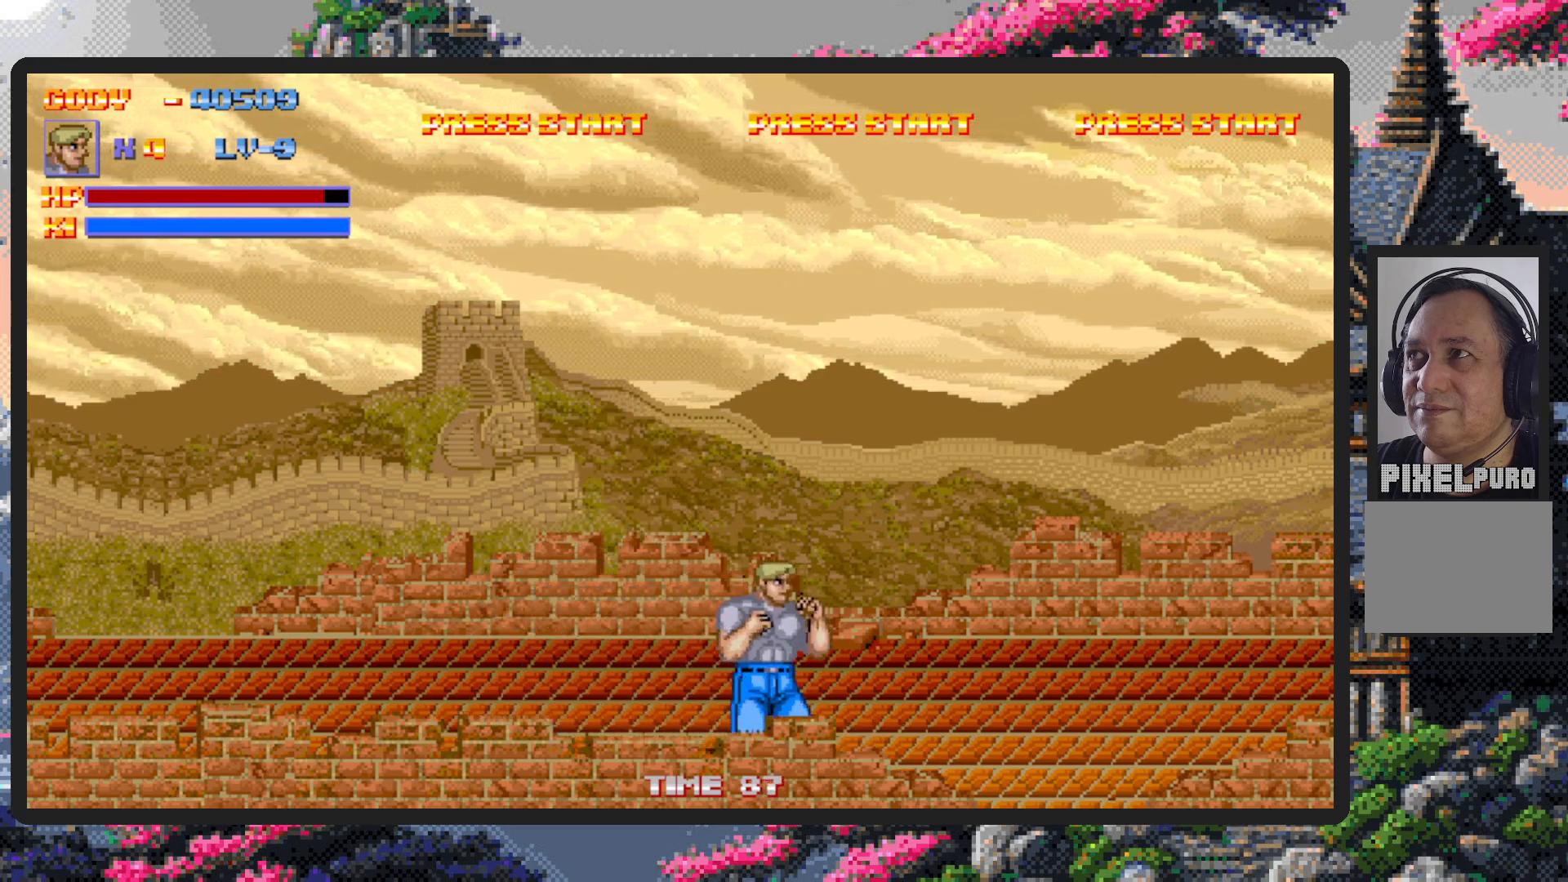
{"buttons": ["DPAD_RIGHT"], "events": [[17, "DPAD_UP", "down"], [50, "DPAD_LEFT", "down"], [234, "DPAD_LEFT", "up"], [267, "DPAD_RIGHT", "down"], [267, "DPAD_UP", "up"]]}
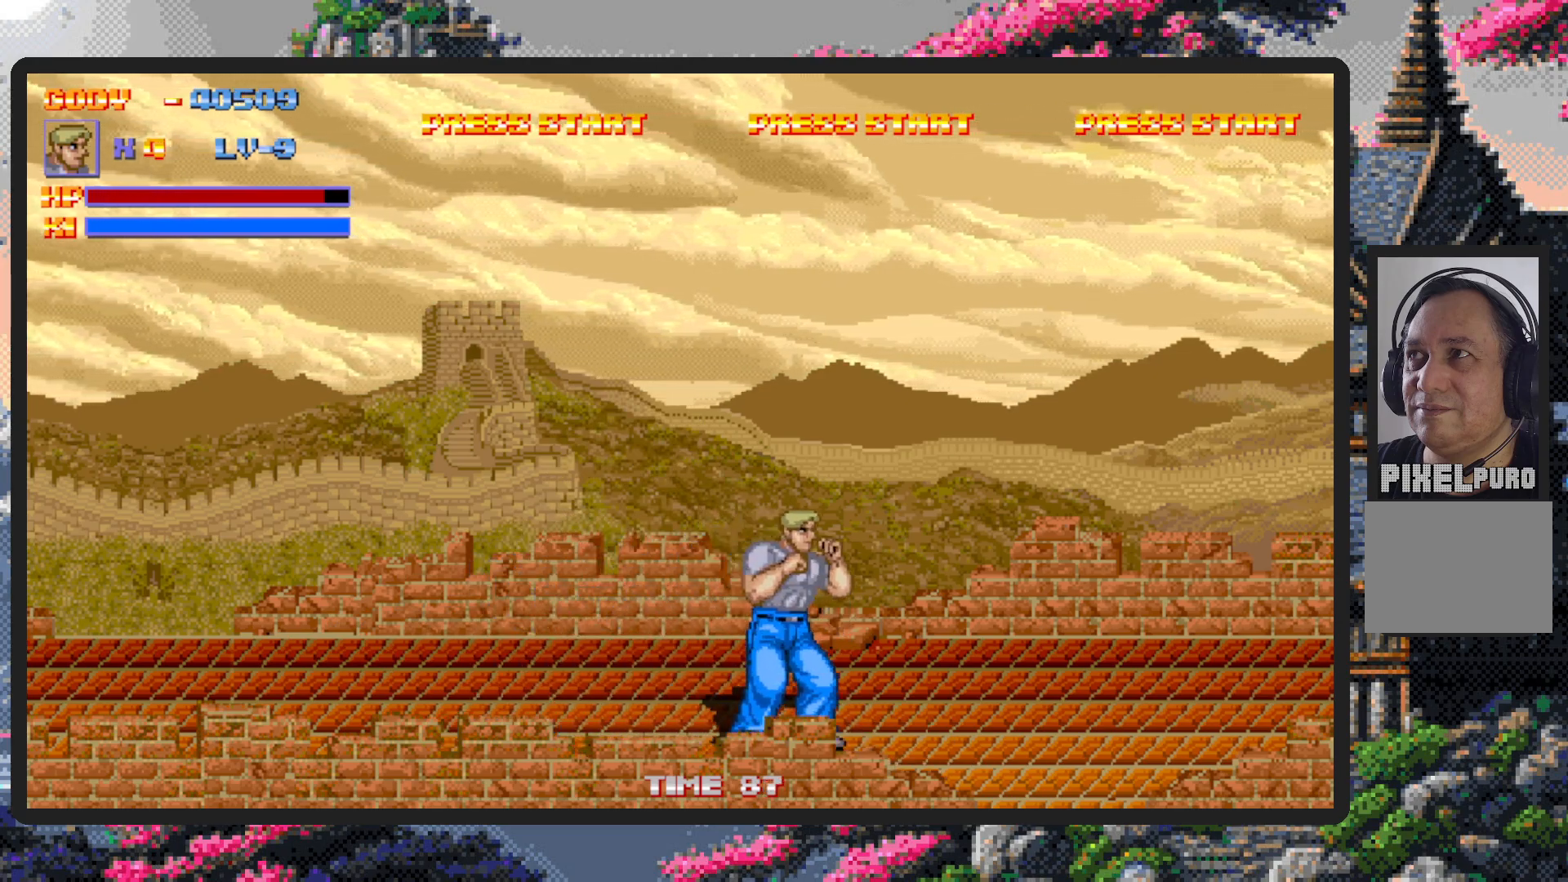
{"buttons": ["DPAD_LEFT"], "events": [[34, "DPAD_RIGHT", "up"], [151, "DPAD_LEFT", "down"]]}
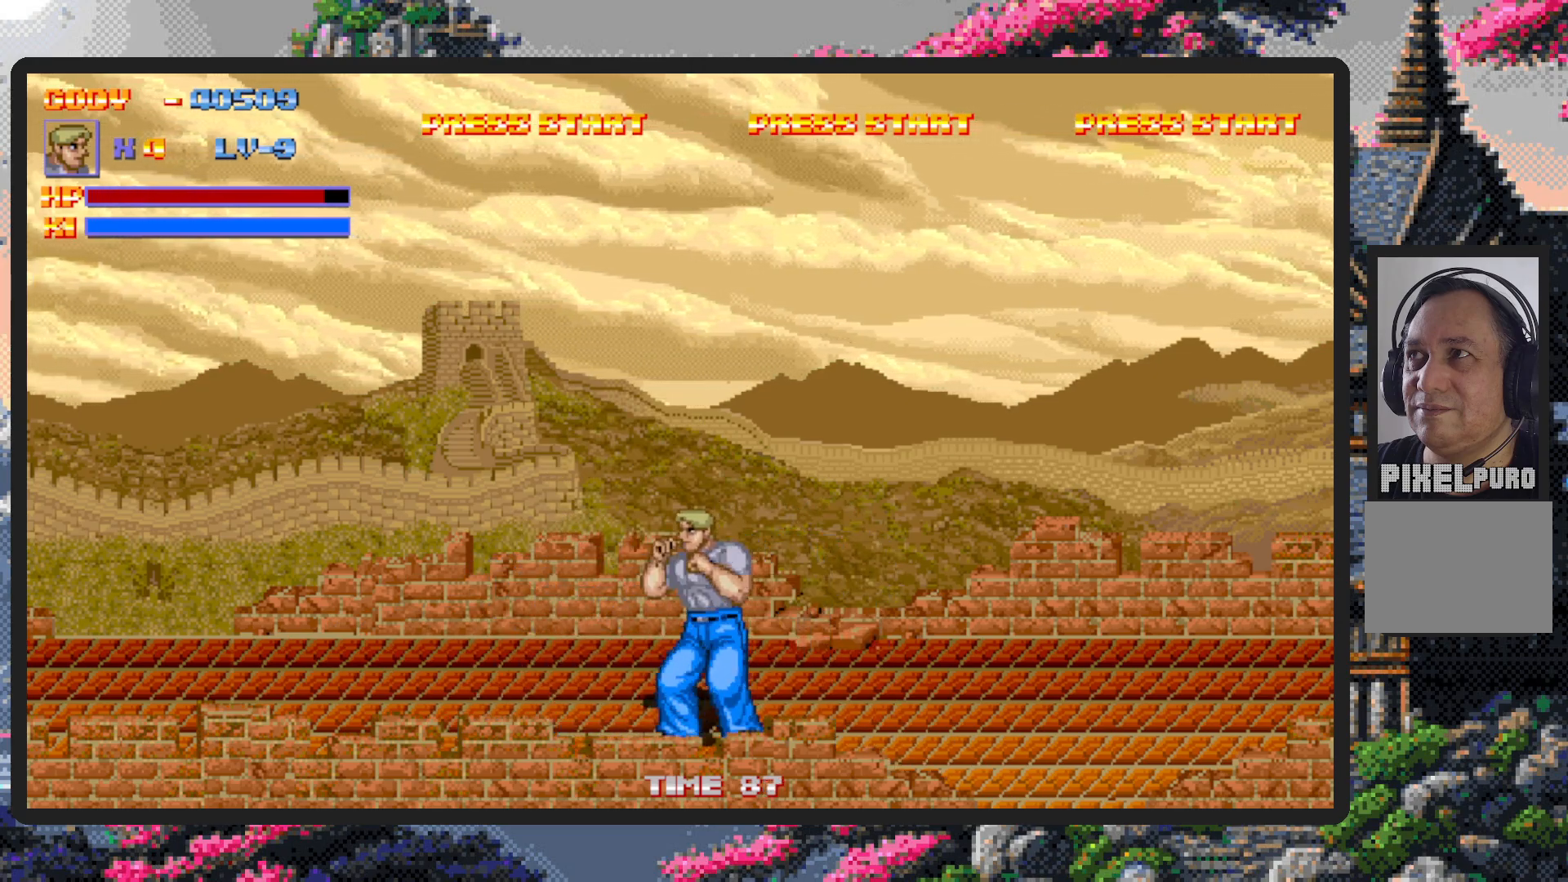
{"buttons": ["DPAD_RIGHT"], "events": [[334, "DPAD_LEFT", "up"], [367, "DPAD_RIGHT", "down"]]}
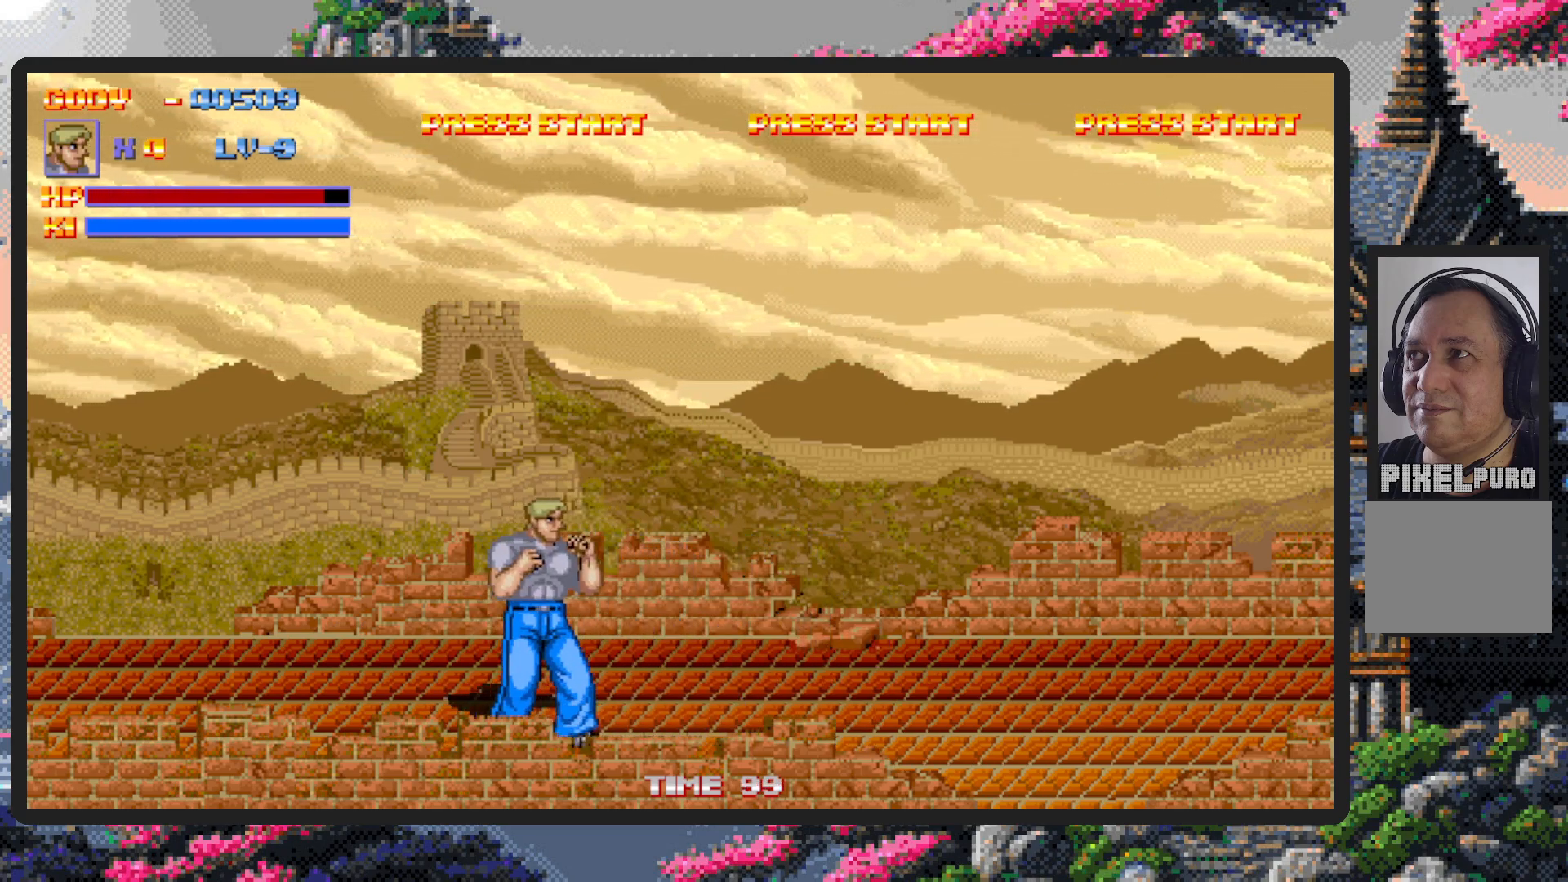
{"buttons": ["DPAD_RIGHT"], "events": [[317, "B", "down"], [484, "B", "up"]]}
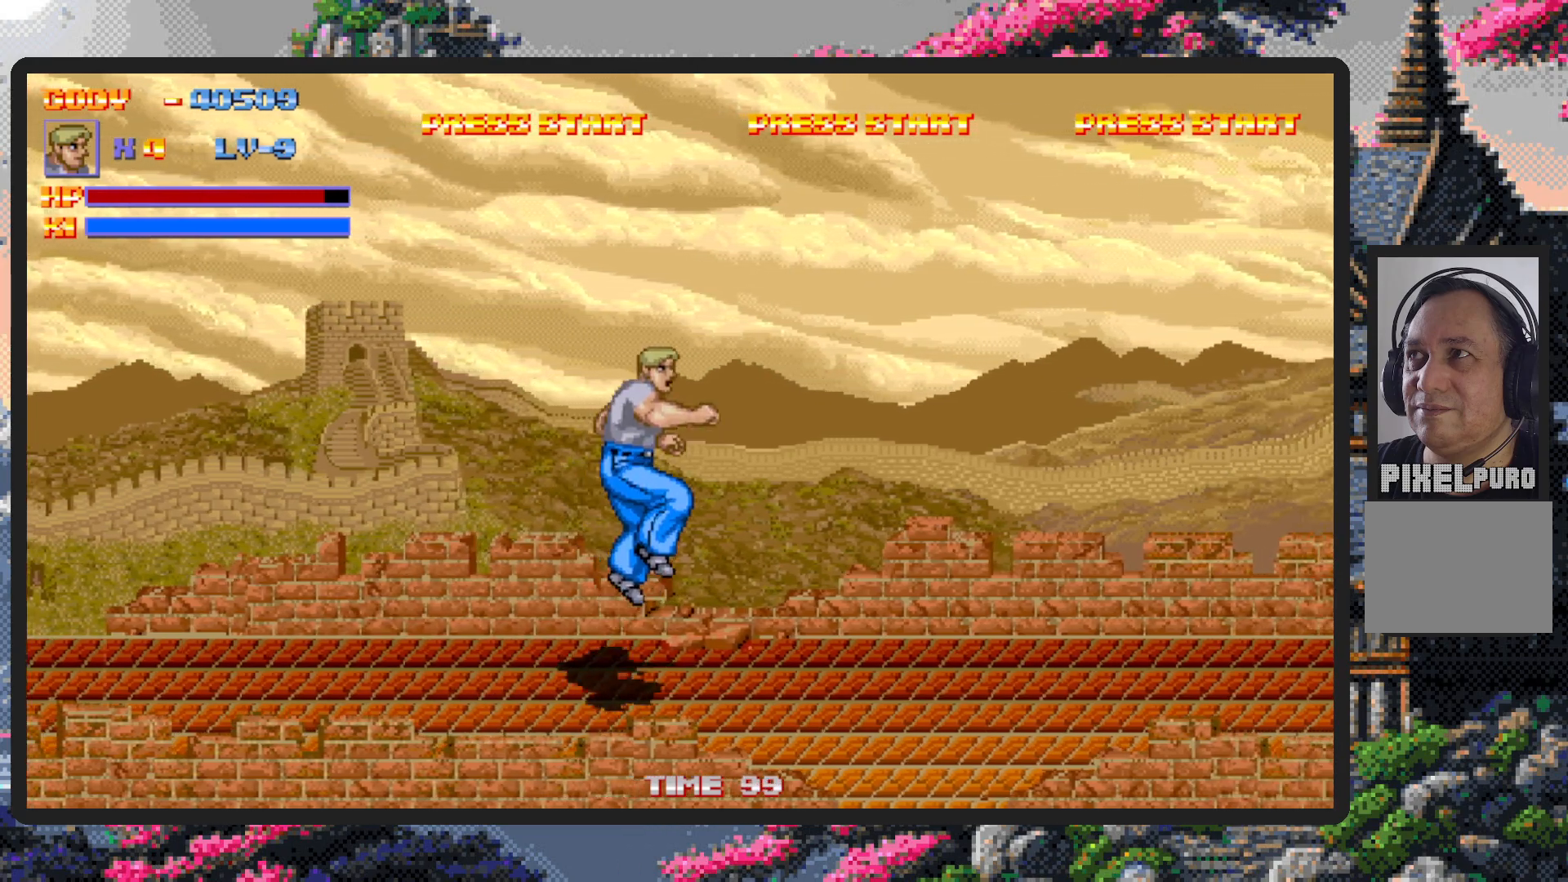
{"buttons": ["DPAD_RIGHT"], "events": [[217, "Y", "down"], [267, "Y", "up"], [300, "Y", "down"], [350, "Y", "up"]]}
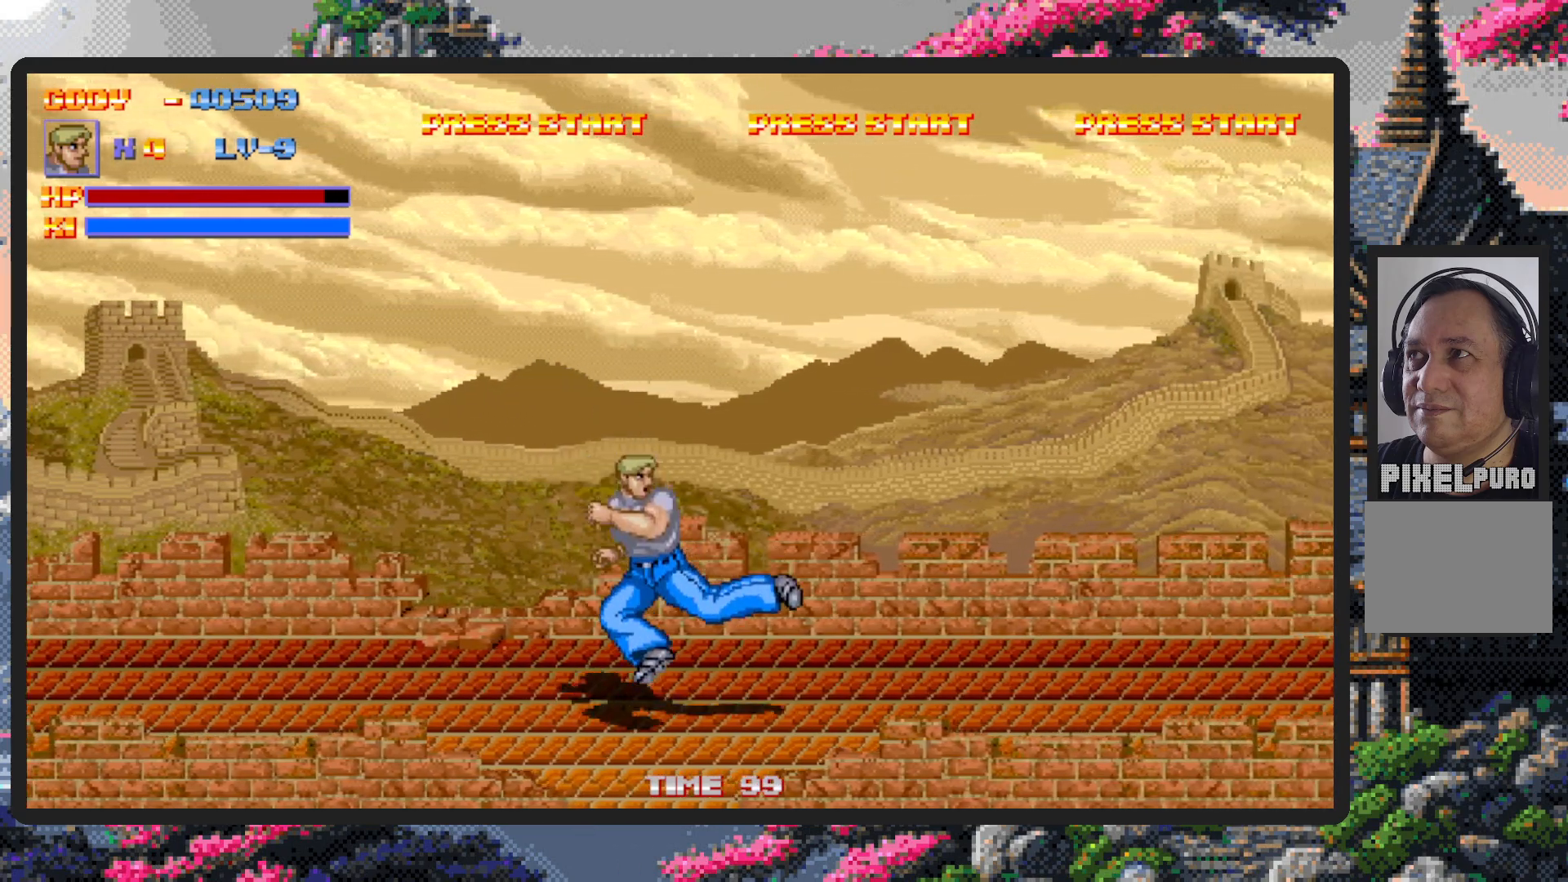
{"buttons": [], "events": [[468, "DPAD_RIGHT", "up"]]}
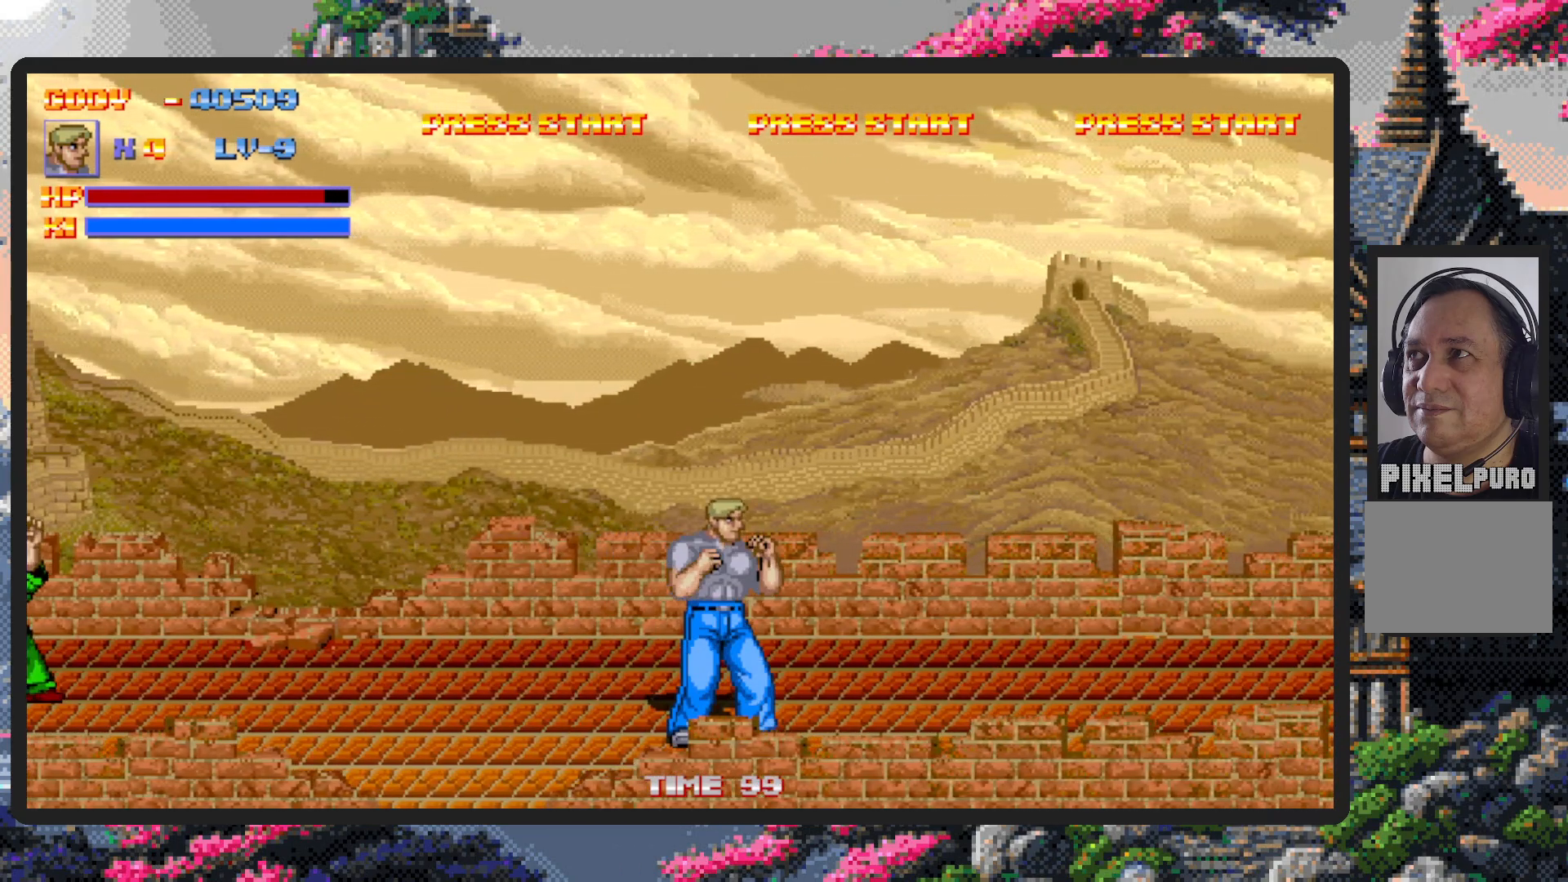
{"buttons": [], "events": [[50, "DPAD_RIGHT", "down"], [500, "DPAD_RIGHT", "up"]]}
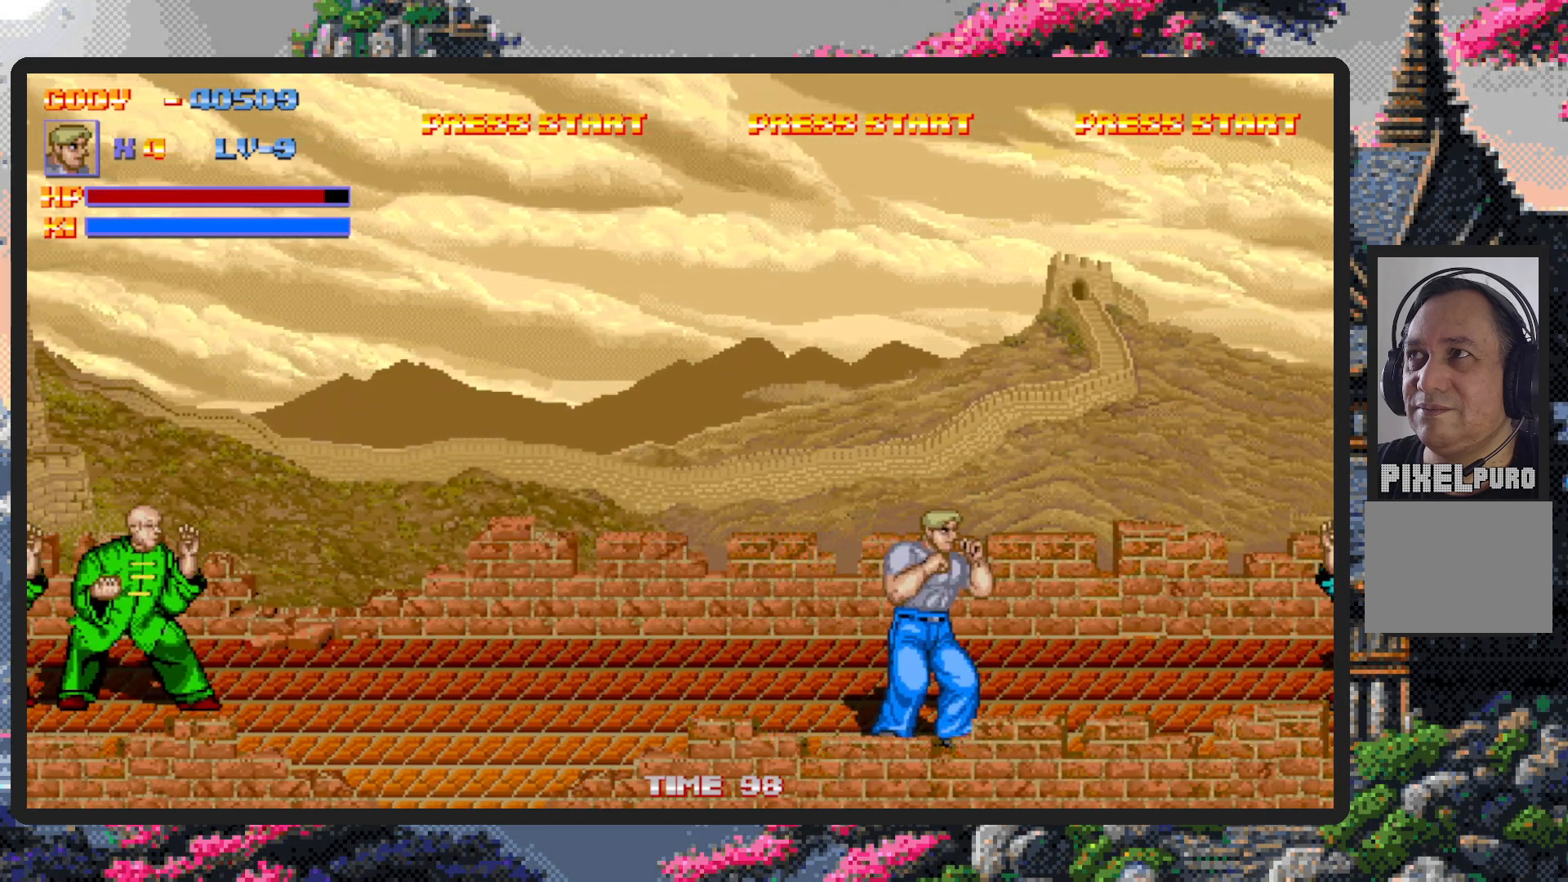
{"buttons": ["B", "DPAD_UP", "DPAD_LEFT"], "events": [[67, "DPAD_DOWN", "down"], [84, "DPAD_DOWN", "up"], [84, "DPAD_LEFT", "down"], [317, "DPAD_UP", "down"], [468, "B", "down"]]}
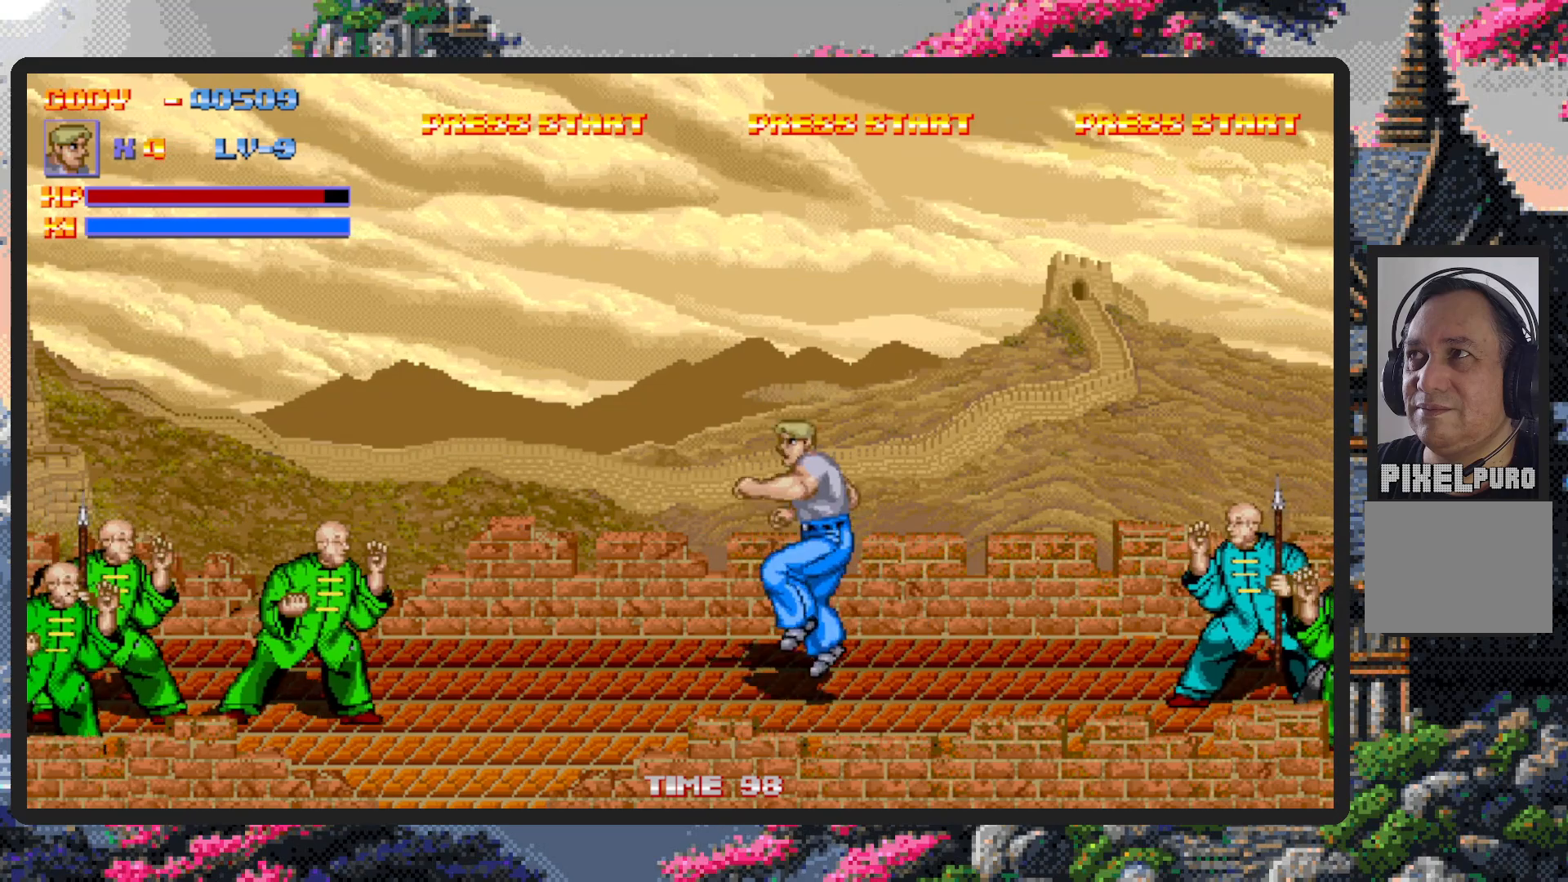
{"buttons": ["DPAD_LEFT"], "events": [[17, "DPAD_UP", "up"], [83, "B", "up"], [350, "Y", "down"], [400, "Y", "up"], [434, "Y", "down"], [484, "Y", "up"]]}
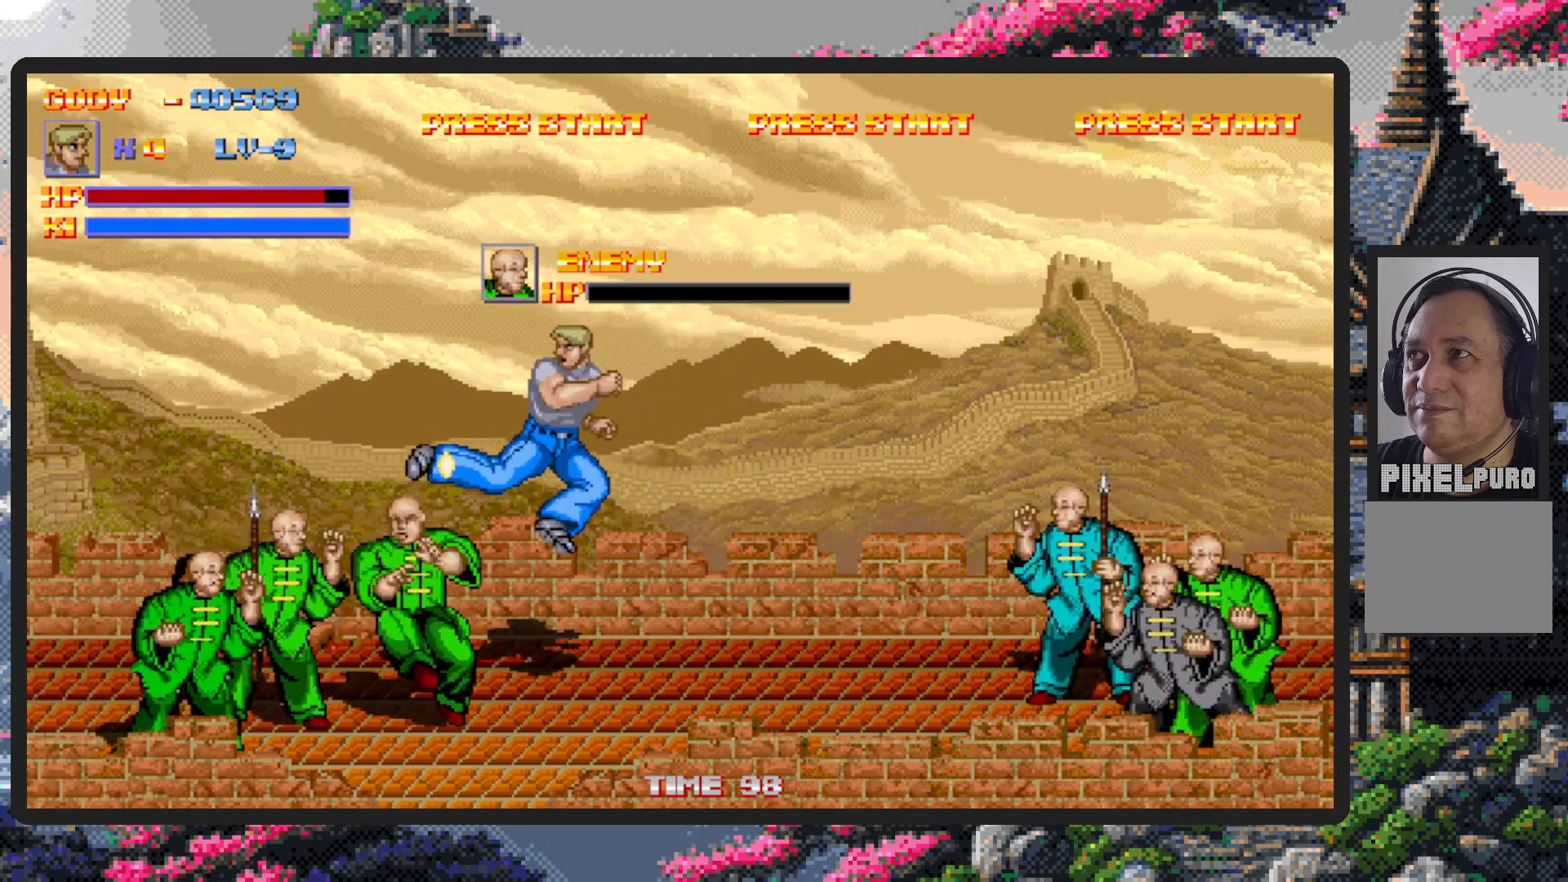
{"buttons": ["Y", "DPAD_DOWN", "DPAD_LEFT"], "events": [[17, "DPAD_DOWN", "down"], [34, "Y", "down"], [67, "Y", "up"], [117, "Y", "down"], [167, "Y", "up"], [201, "Y", "down"], [251, "Y", "up"], [301, "Y", "down"], [351, "Y", "up"], [384, "Y", "down"], [434, "Y", "up"], [468, "Y", "down"]]}
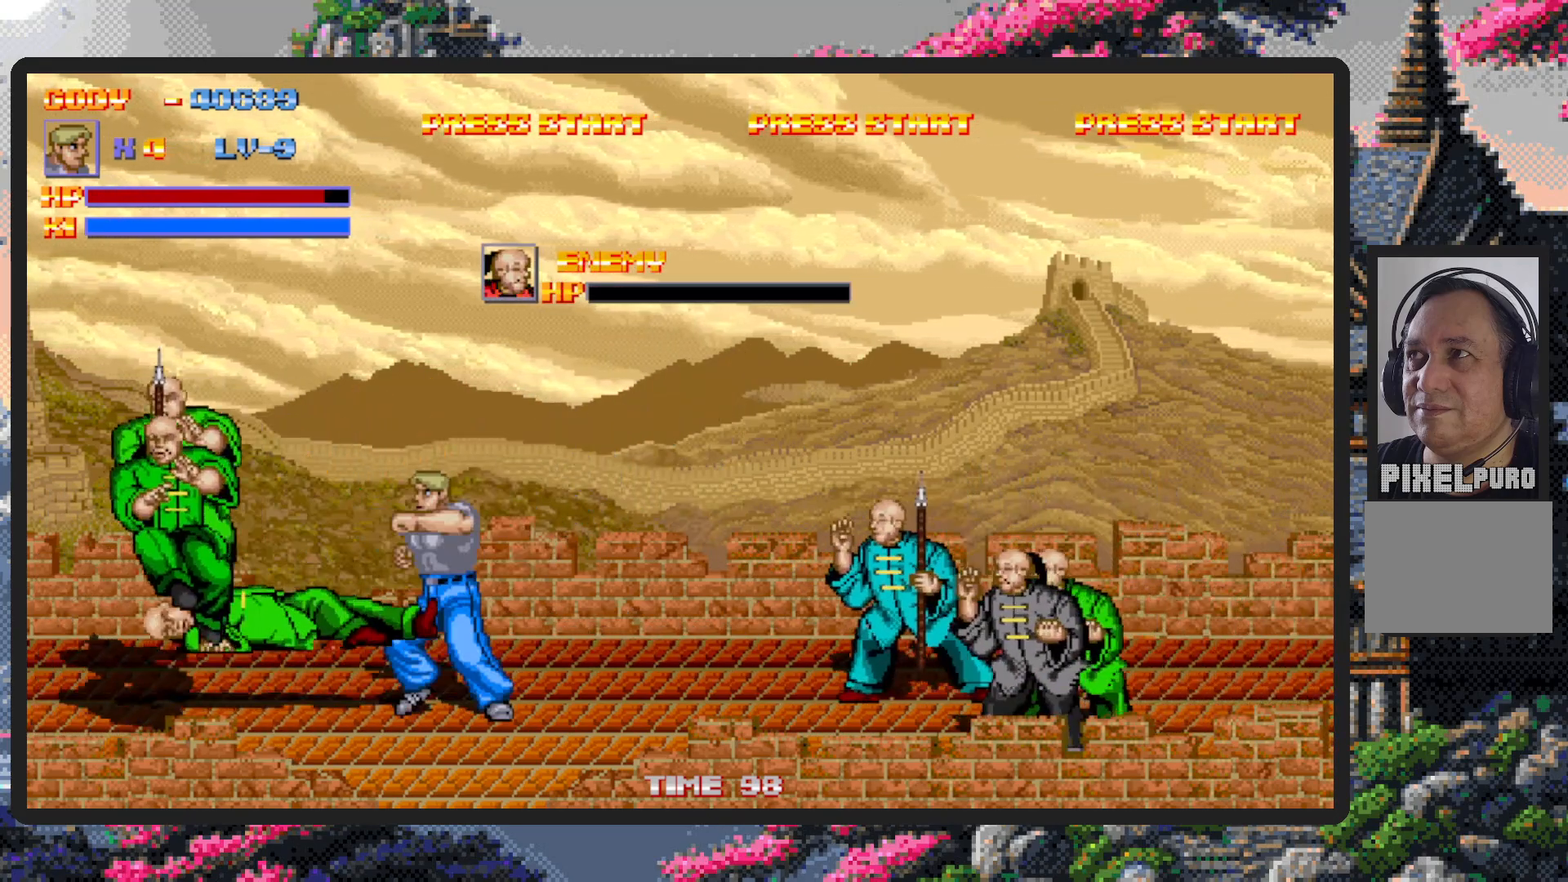
{"buttons": ["DPAD_RIGHT"], "events": [[17, "Y", "up"], [67, "Y", "down"], [100, "Y", "up"], [133, "DPAD_LEFT", "up"], [167, "DPAD_RIGHT", "down"], [217, "DPAD_DOWN", "up"], [400, "B", "down"], [484, "B", "up"]]}
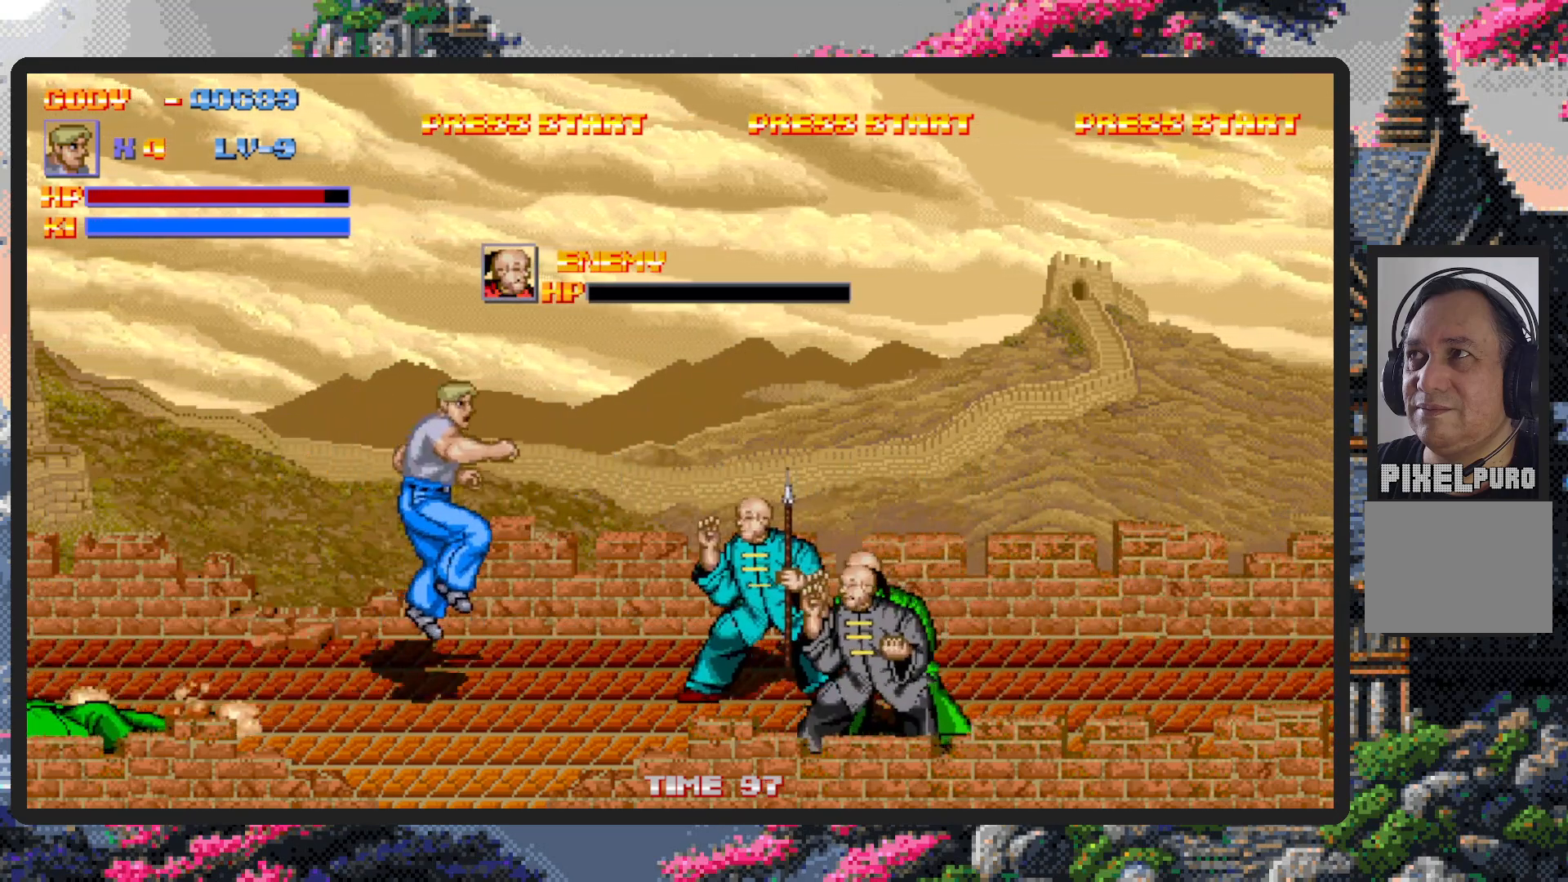
{"buttons": [], "events": [[167, "Y", "down"], [184, "DPAD_RIGHT", "up"], [217, "Y", "up"], [267, "Y", "down"], [317, "Y", "up"], [351, "Y", "down"], [401, "Y", "up"], [434, "Y", "down"], [484, "Y", "up"]]}
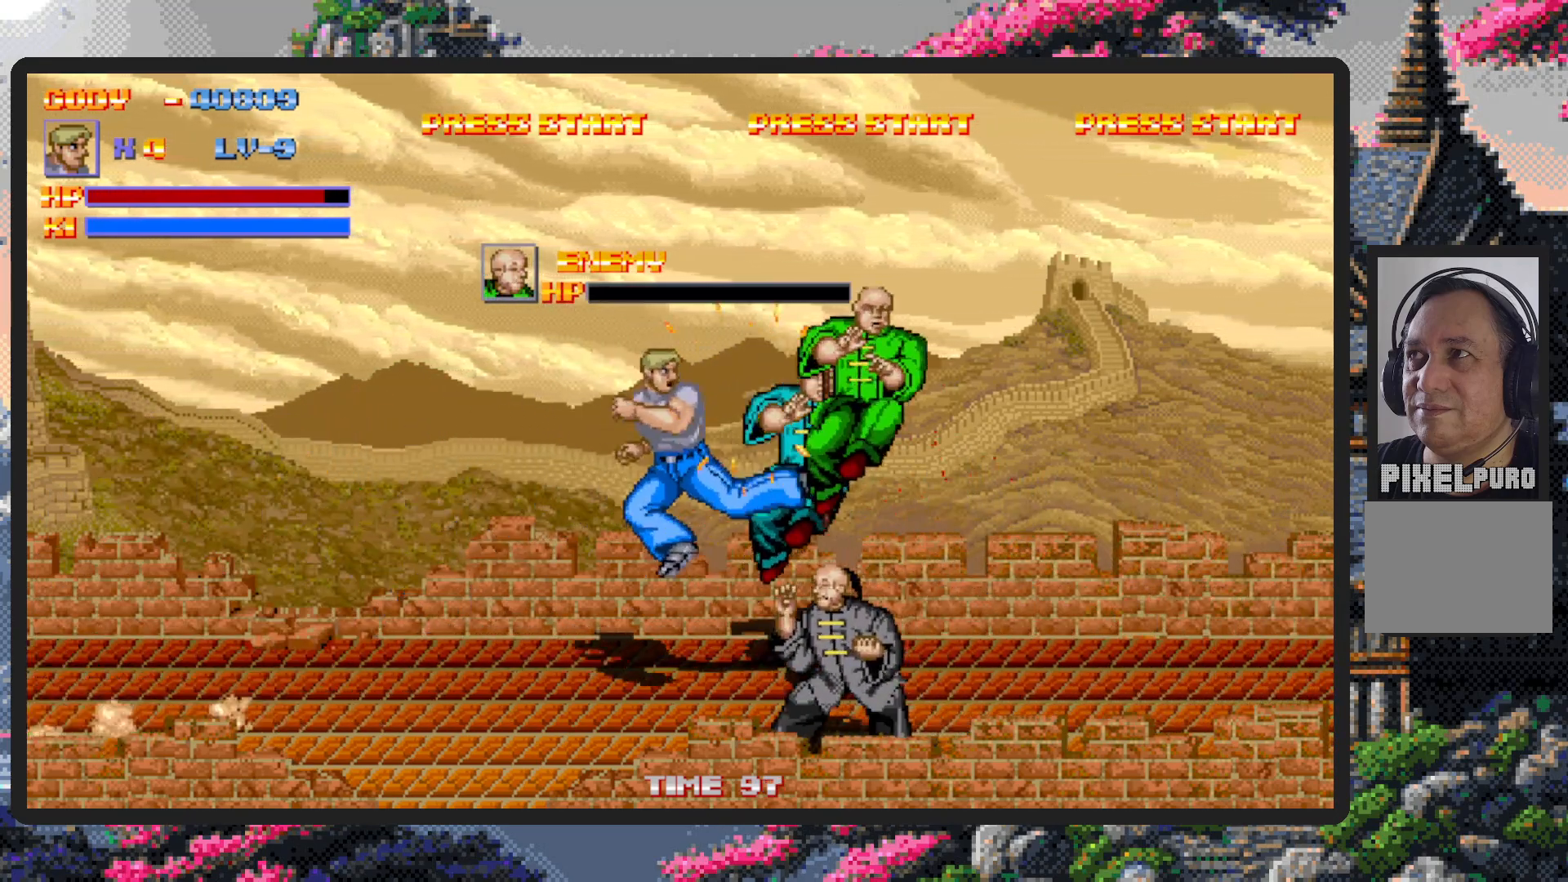
{"buttons": ["DPAD_LEFT"], "events": [[33, "Y", "down"], [67, "Y", "up"], [133, "Y", "down"], [167, "Y", "up"], [217, "Y", "down"], [250, "Y", "up"], [267, "DPAD_DOWN", "down"], [300, "Y", "down"], [317, "Y", "up"], [417, "DPAD_LEFT", "down"], [484, "DPAD_DOWN", "up"]]}
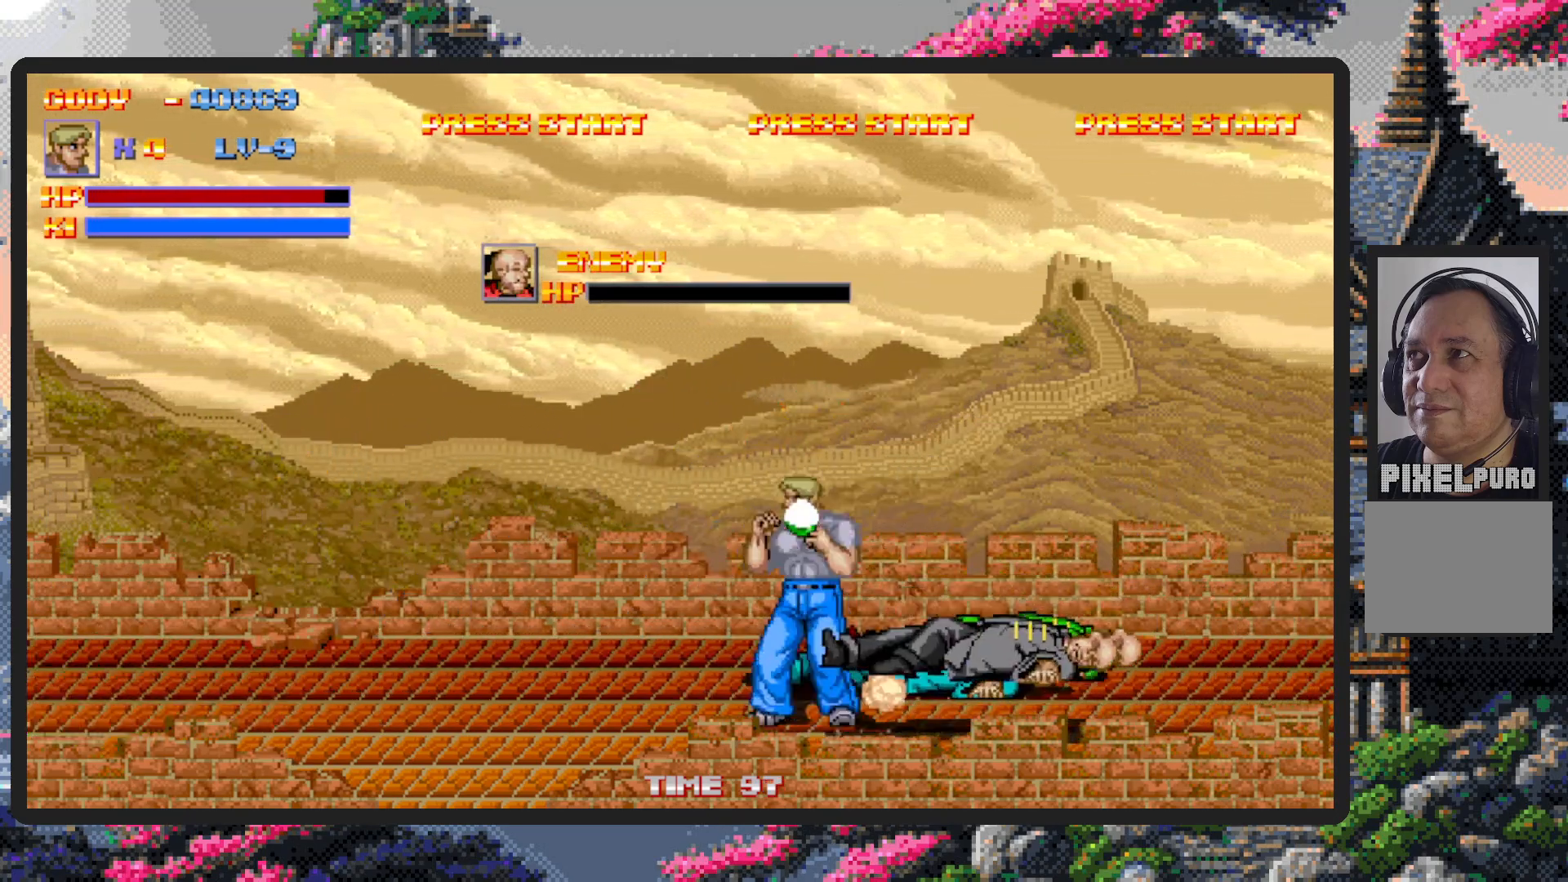
{"buttons": ["B", "DPAD_LEFT"], "events": [[484, "B", "down"]]}
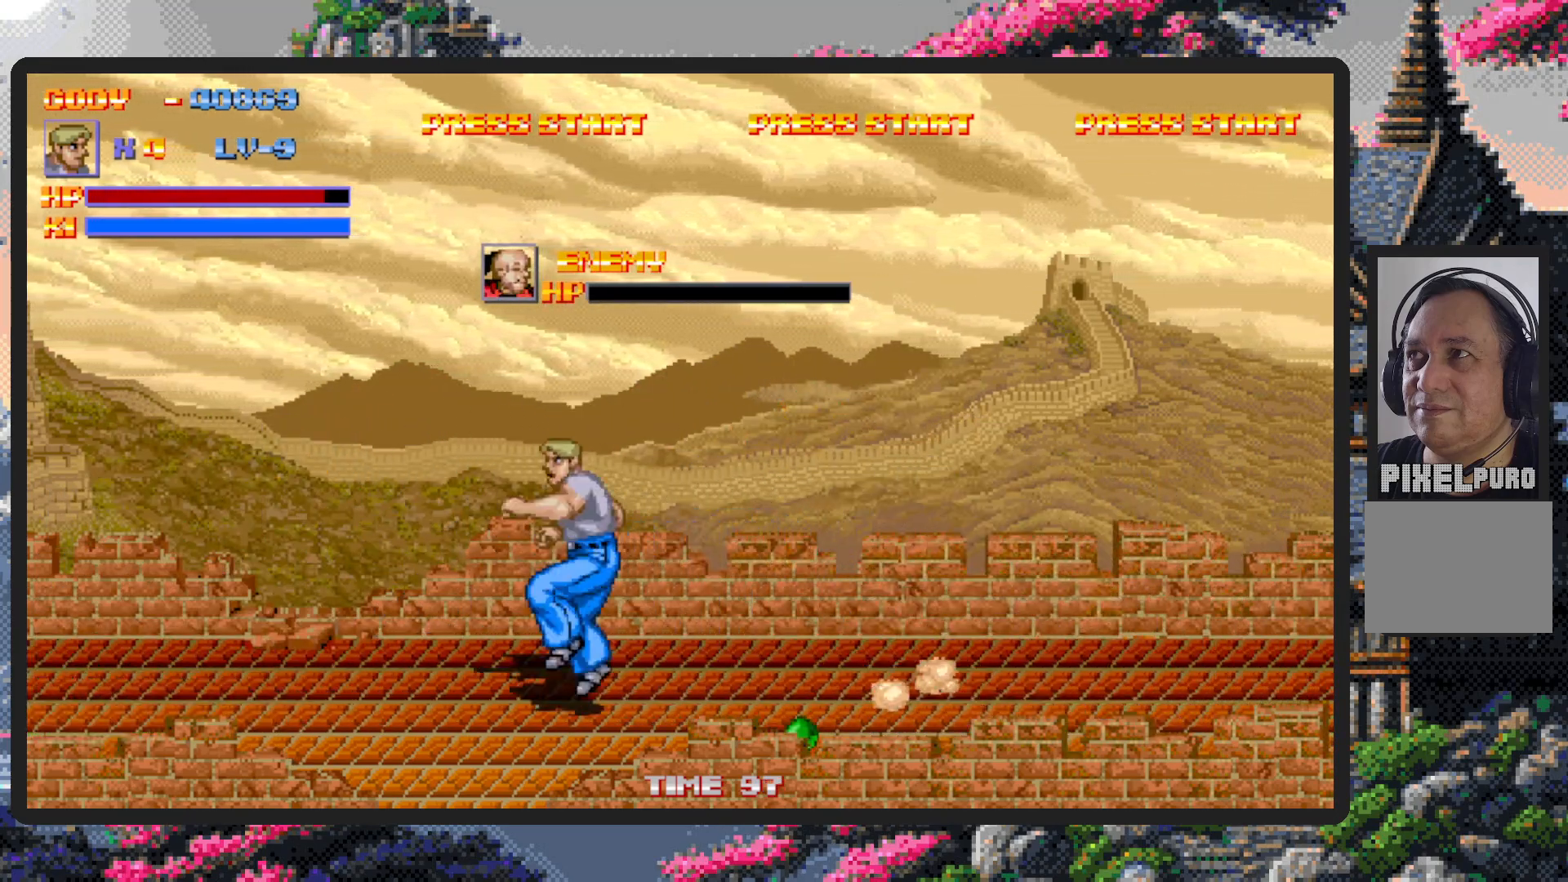
{"buttons": [], "events": [[133, "B", "up"], [334, "DPAD_LEFT", "up"], [367, "Y", "down"], [417, "Y", "up"], [450, "Y", "down"], [500, "Y", "up"]]}
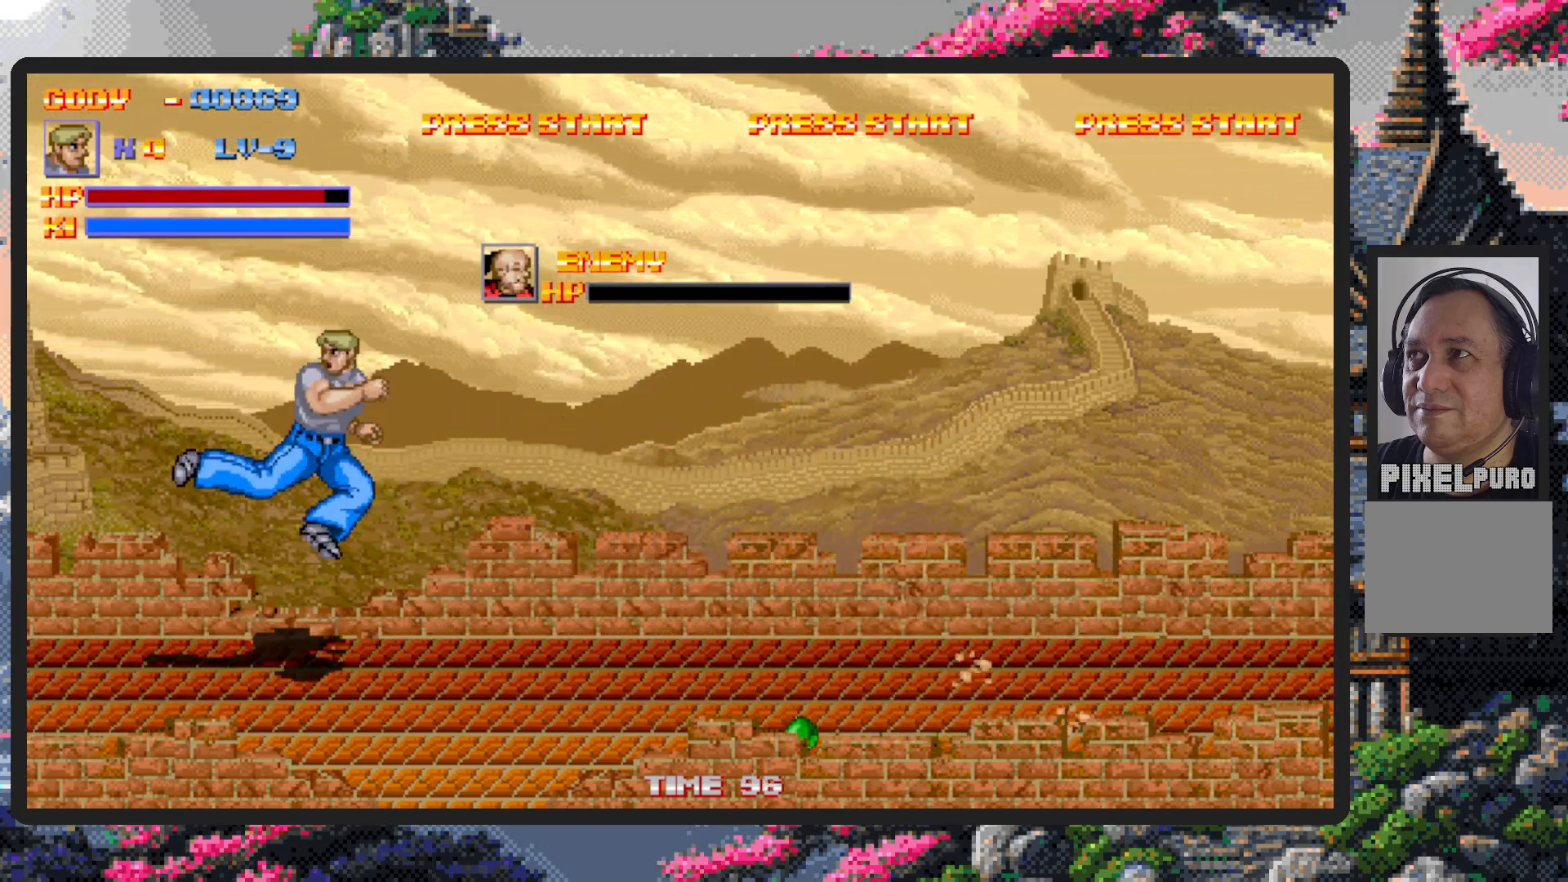
{"buttons": ["DPAD_RIGHT"], "events": [[67, "Y", "down"], [101, "Y", "up"], [201, "DPAD_RIGHT", "down"]]}
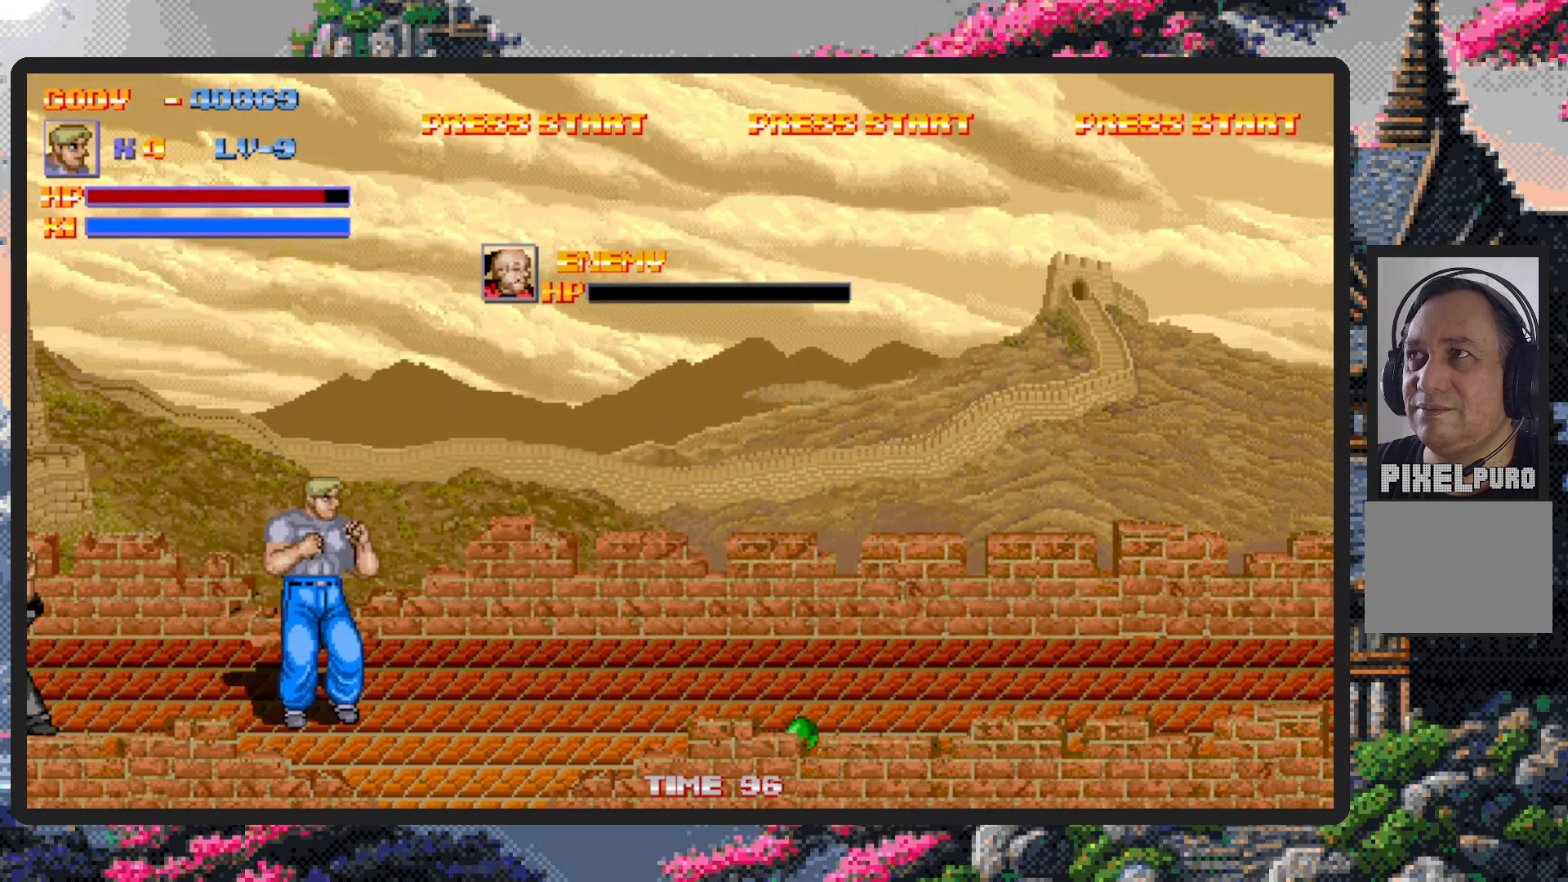
{"buttons": ["DPAD_RIGHT"], "events": [[284, "B", "down"], [400, "B", "up"]]}
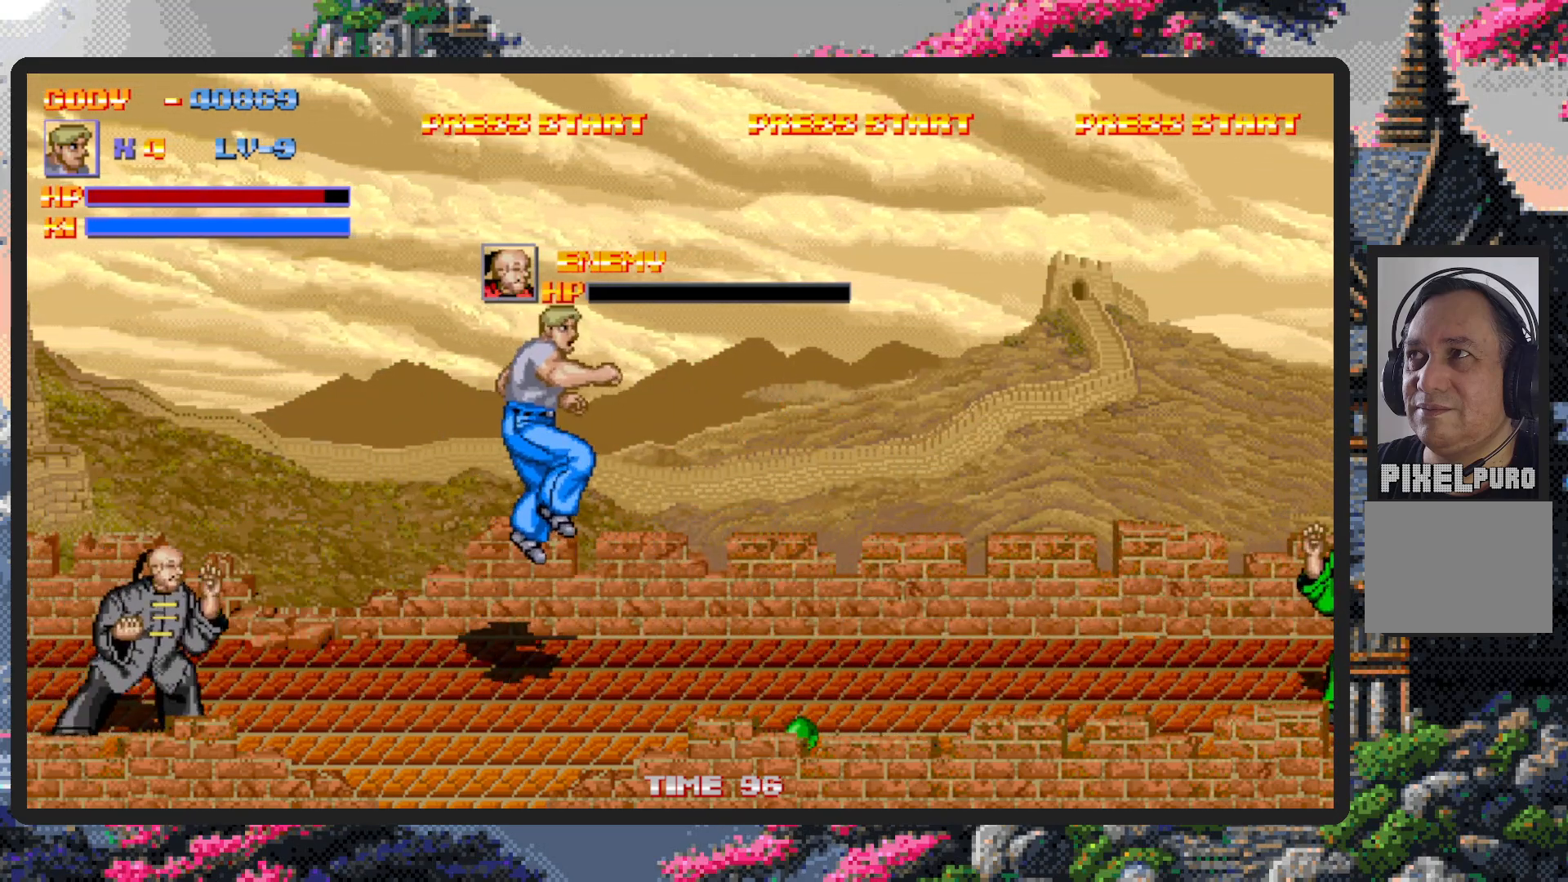
{"buttons": ["DPAD_DOWN", "DPAD_RIGHT"], "events": [[418, "DPAD_DOWN", "down"]]}